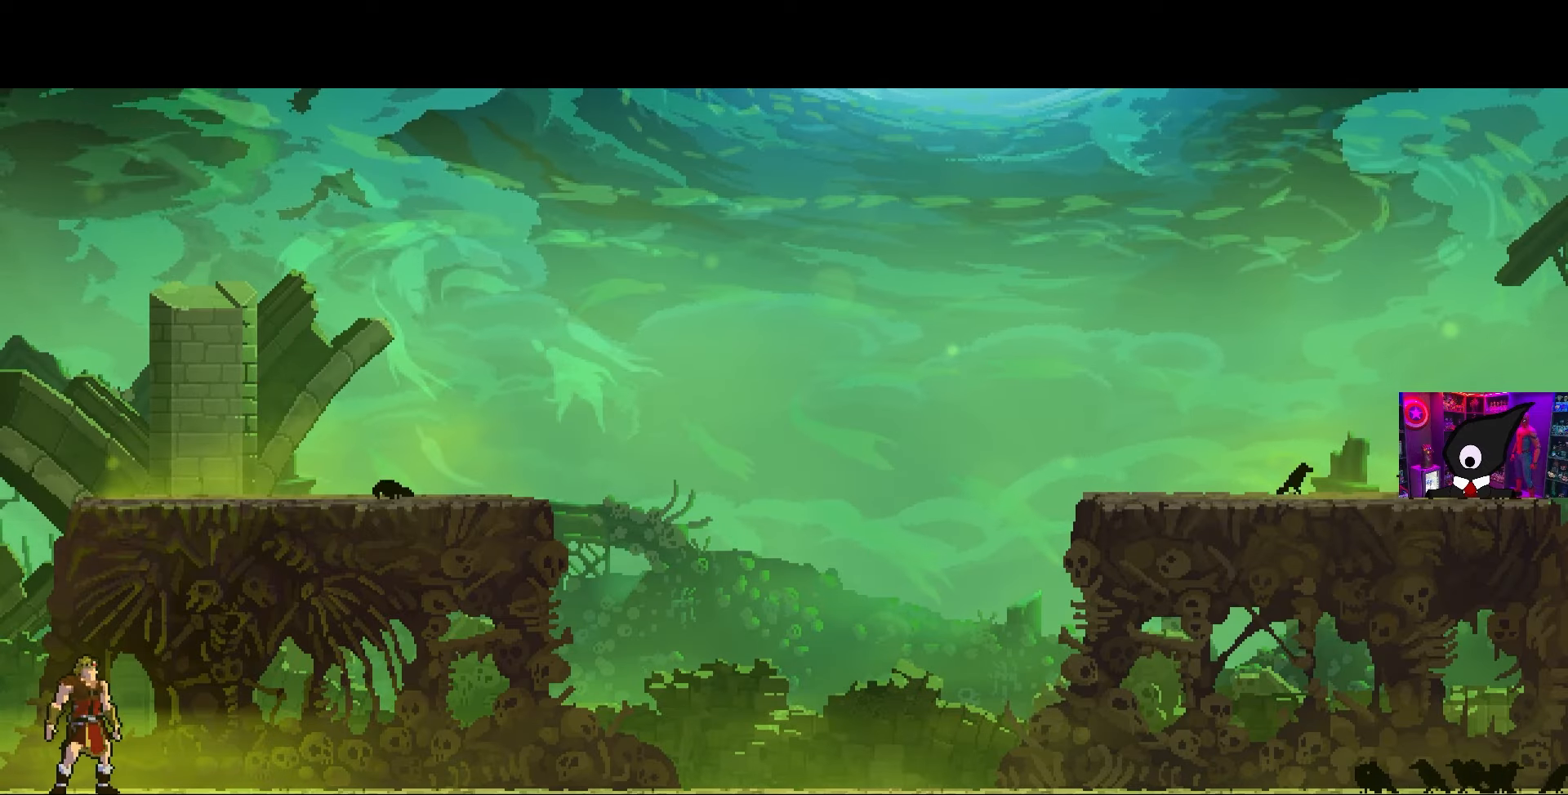
Gameplay with a controller (PlayStation layout); each line is a JSON object with the inputs held at the frame after it. "events" lists button and stick changes between this image and that frame as [ms after this image, input, new state], when the widget could be followed in between.
{"buttons": [], "left_stick": "center", "right_stick": "center", "events": []}
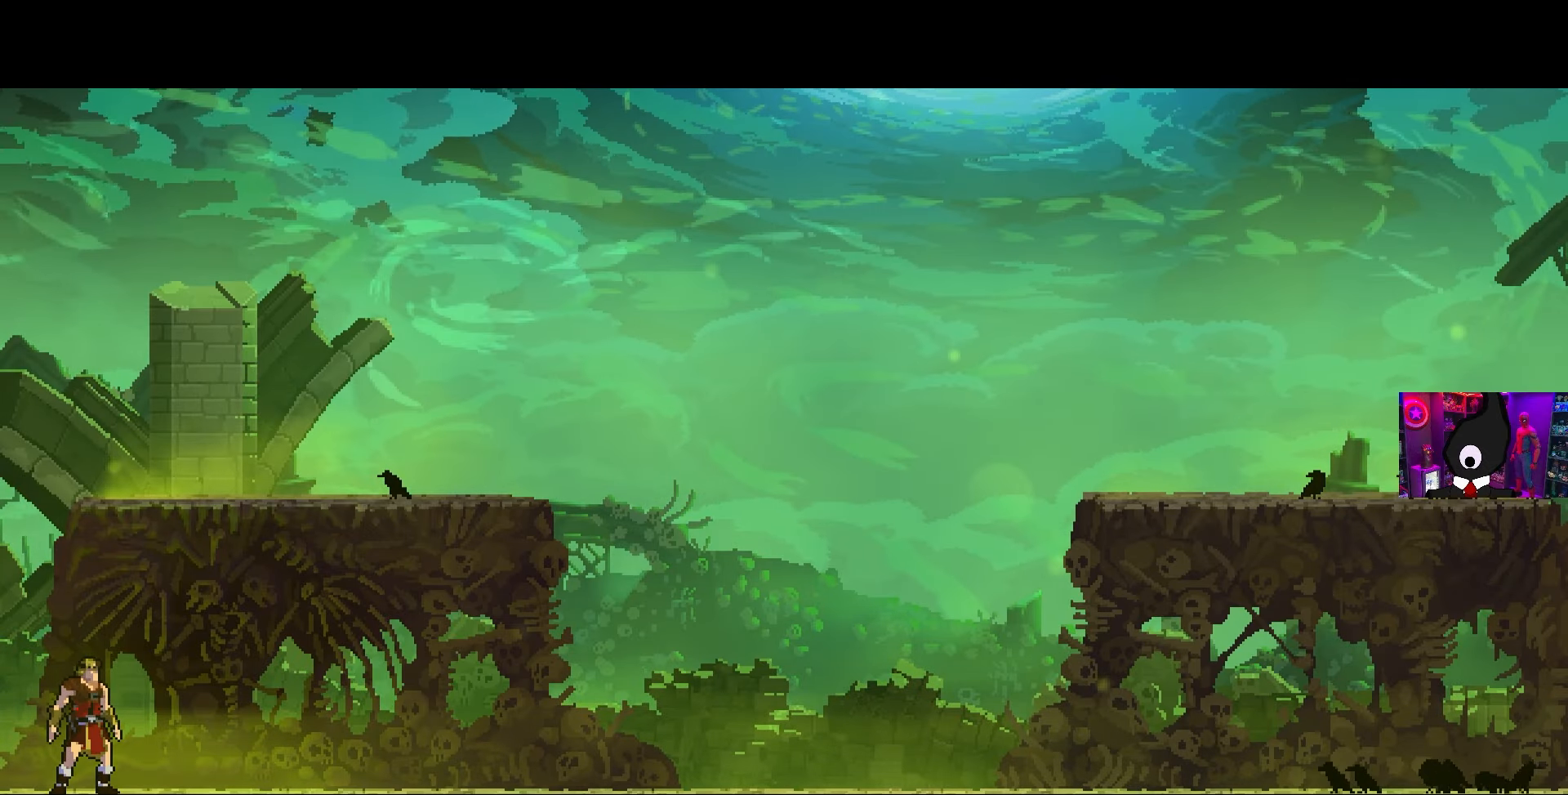
{"buttons": [], "left_stick": "center", "right_stick": "center", "events": []}
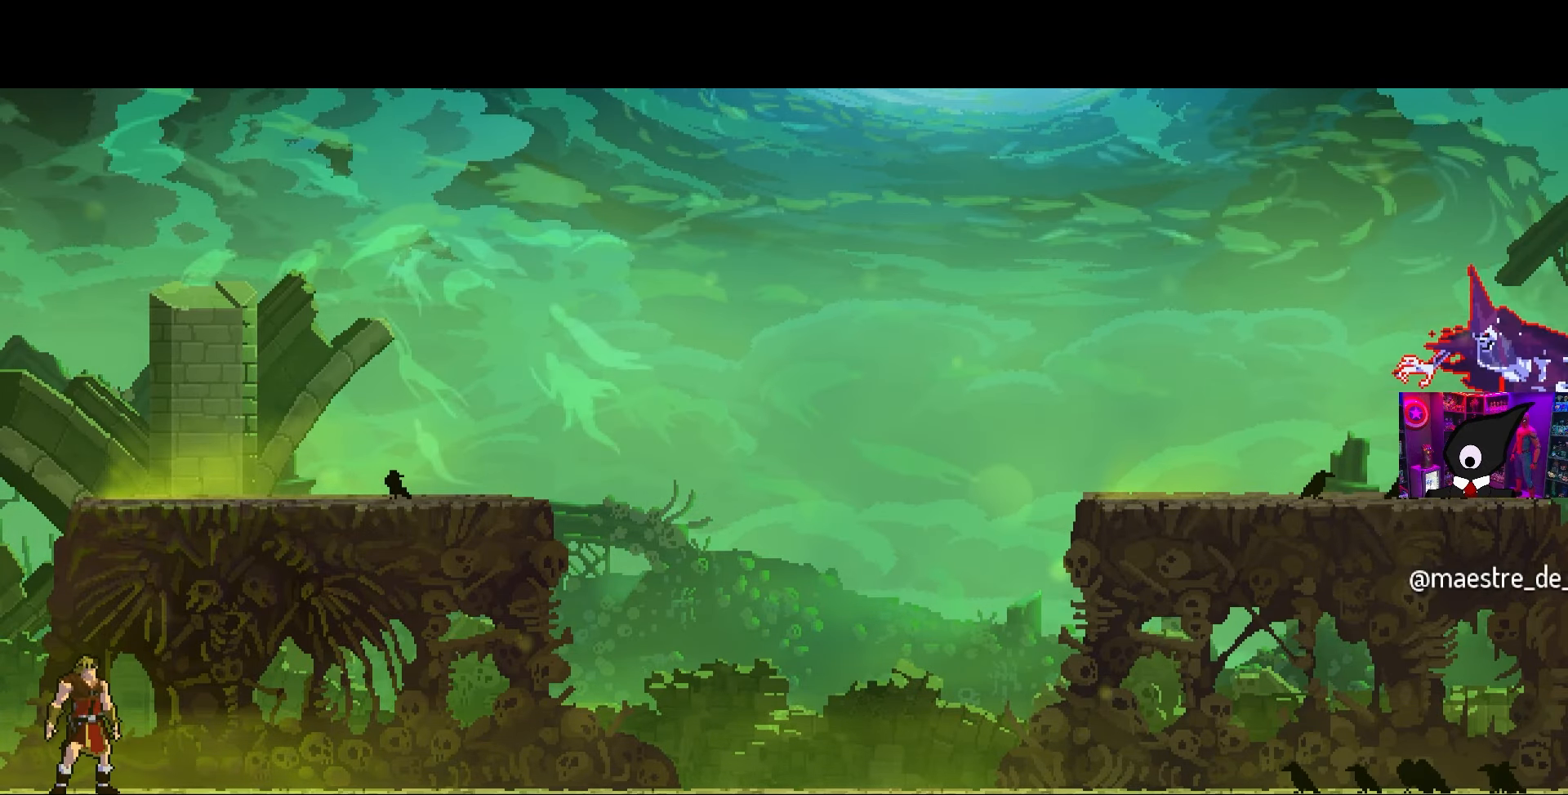
{"buttons": [], "left_stick": "center", "right_stick": "center", "events": []}
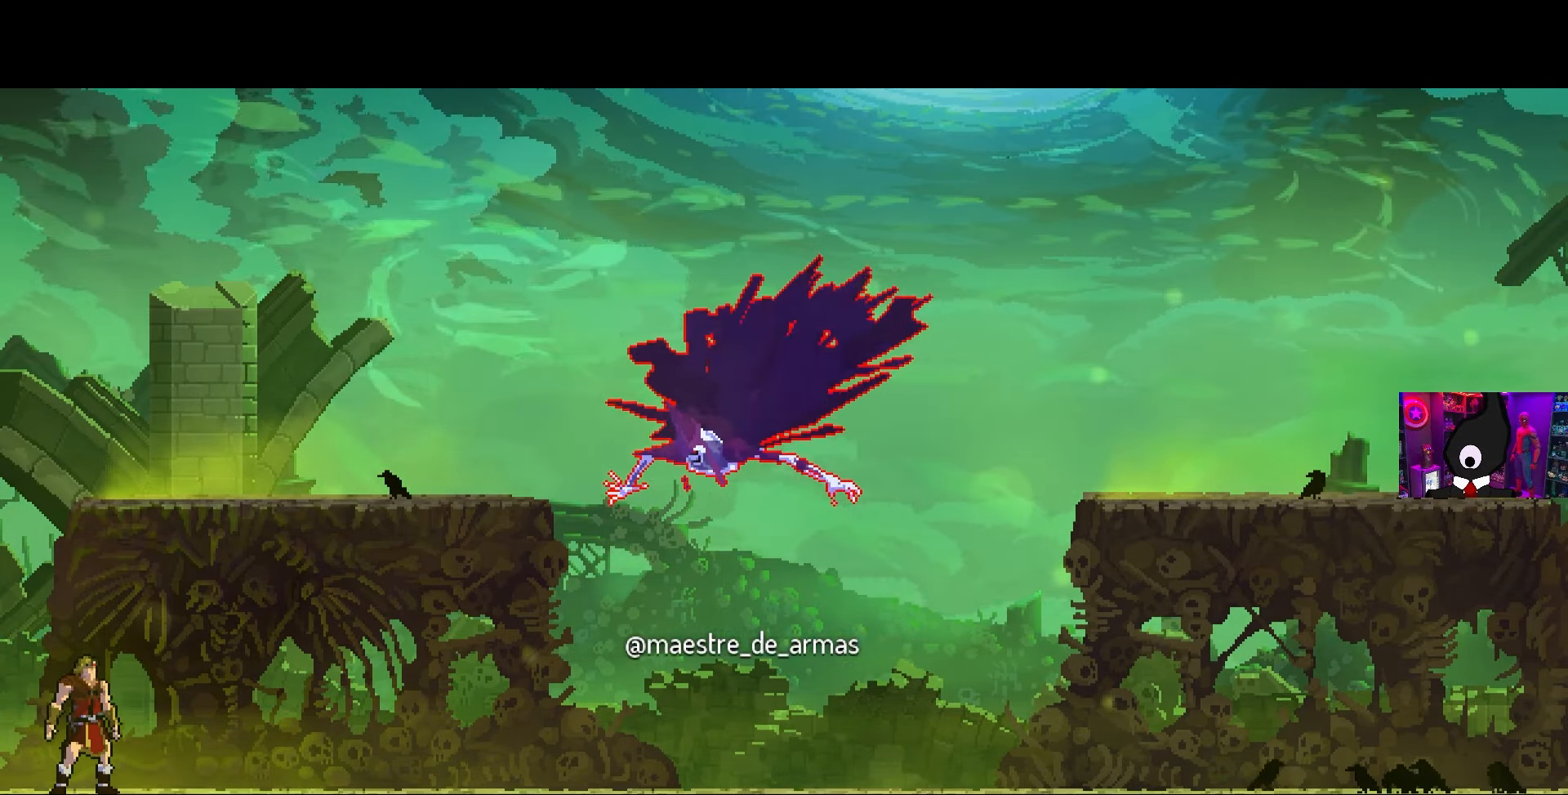
{"buttons": [], "left_stick": "center", "right_stick": "center", "events": []}
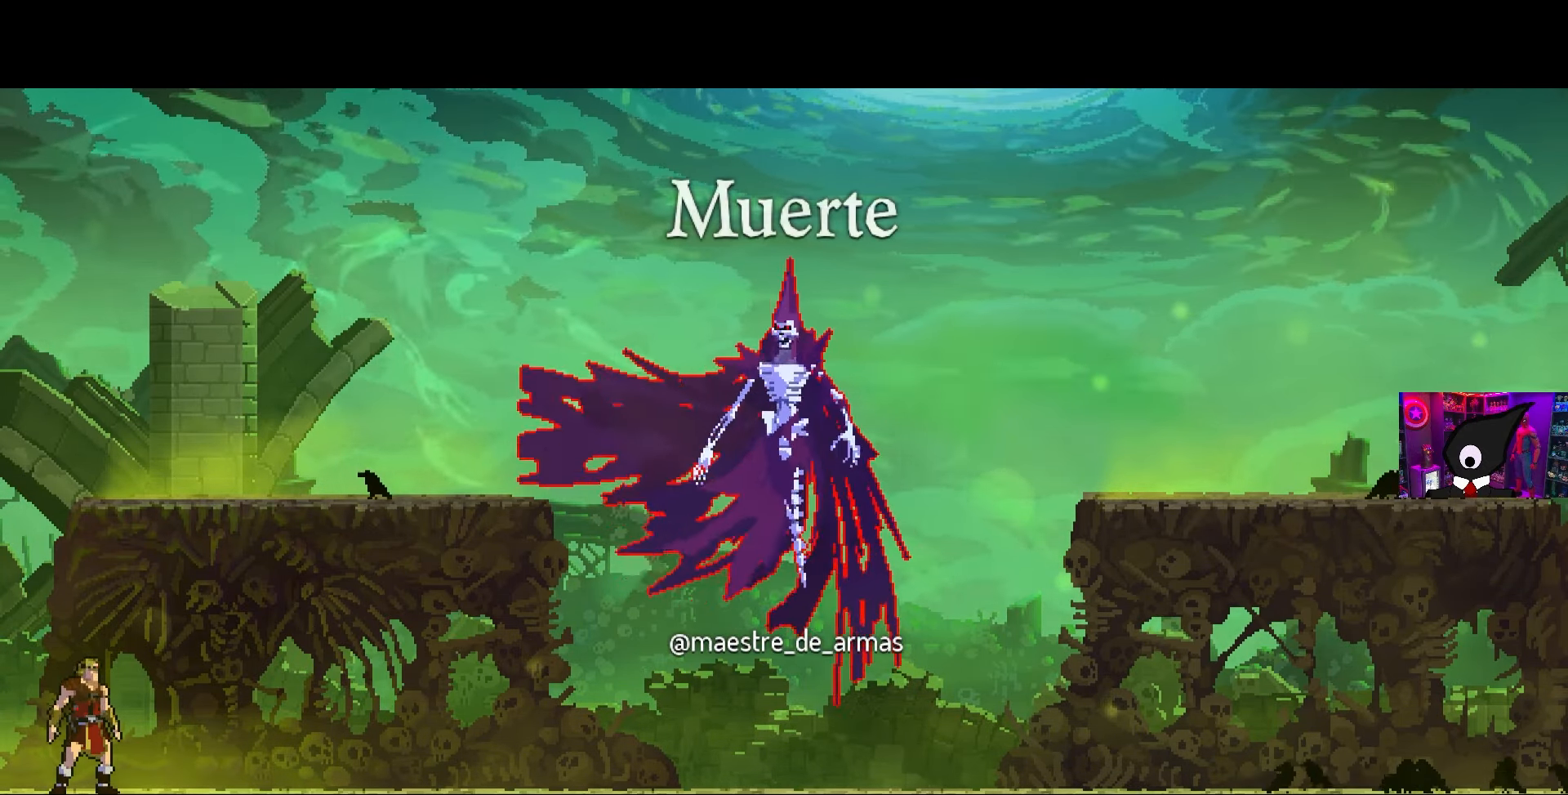
{"buttons": [], "left_stick": "center", "right_stick": "center", "events": []}
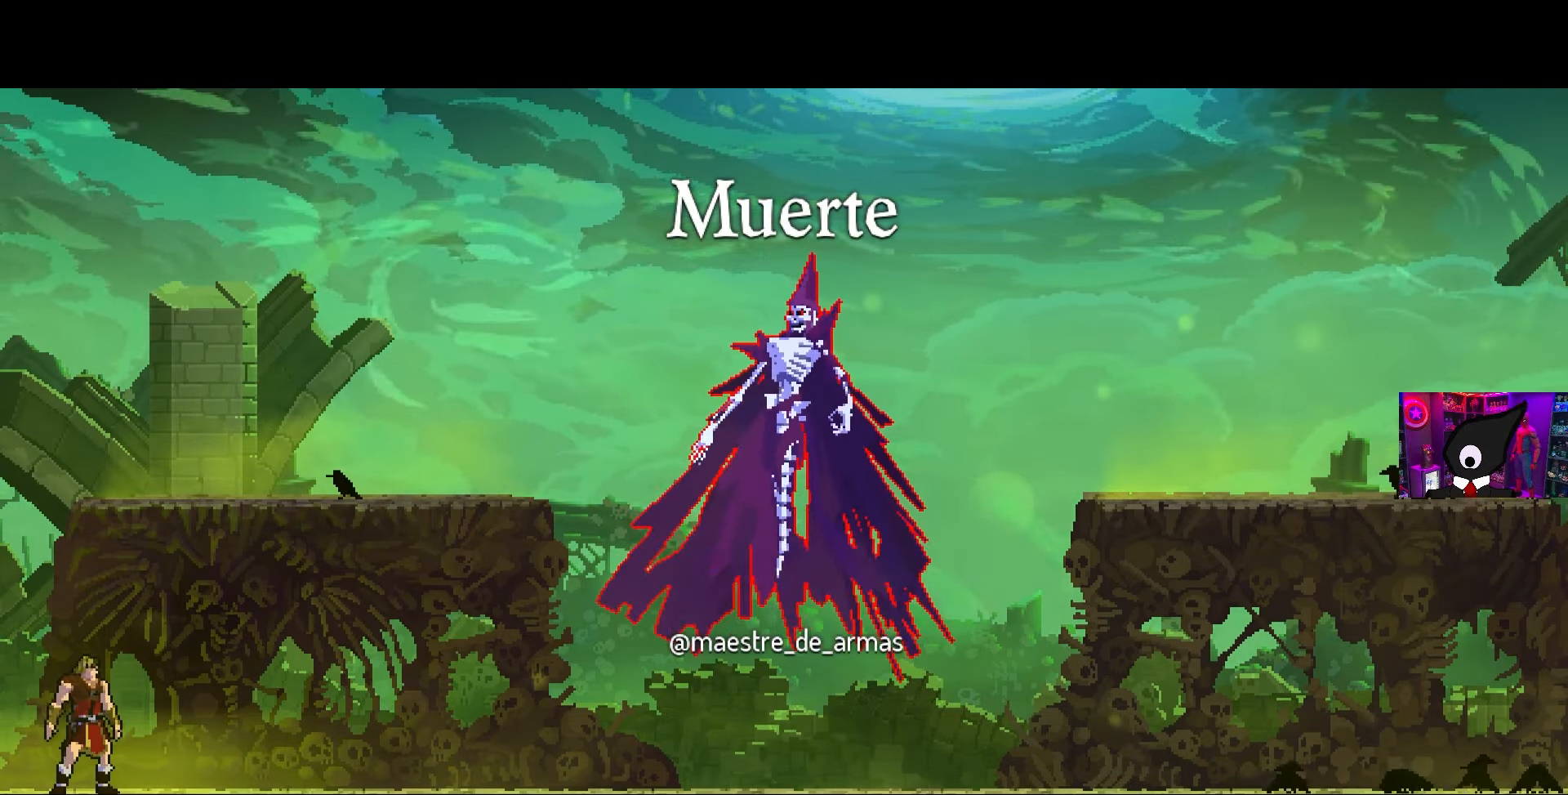
{"buttons": [], "left_stick": "center", "right_stick": "center", "events": []}
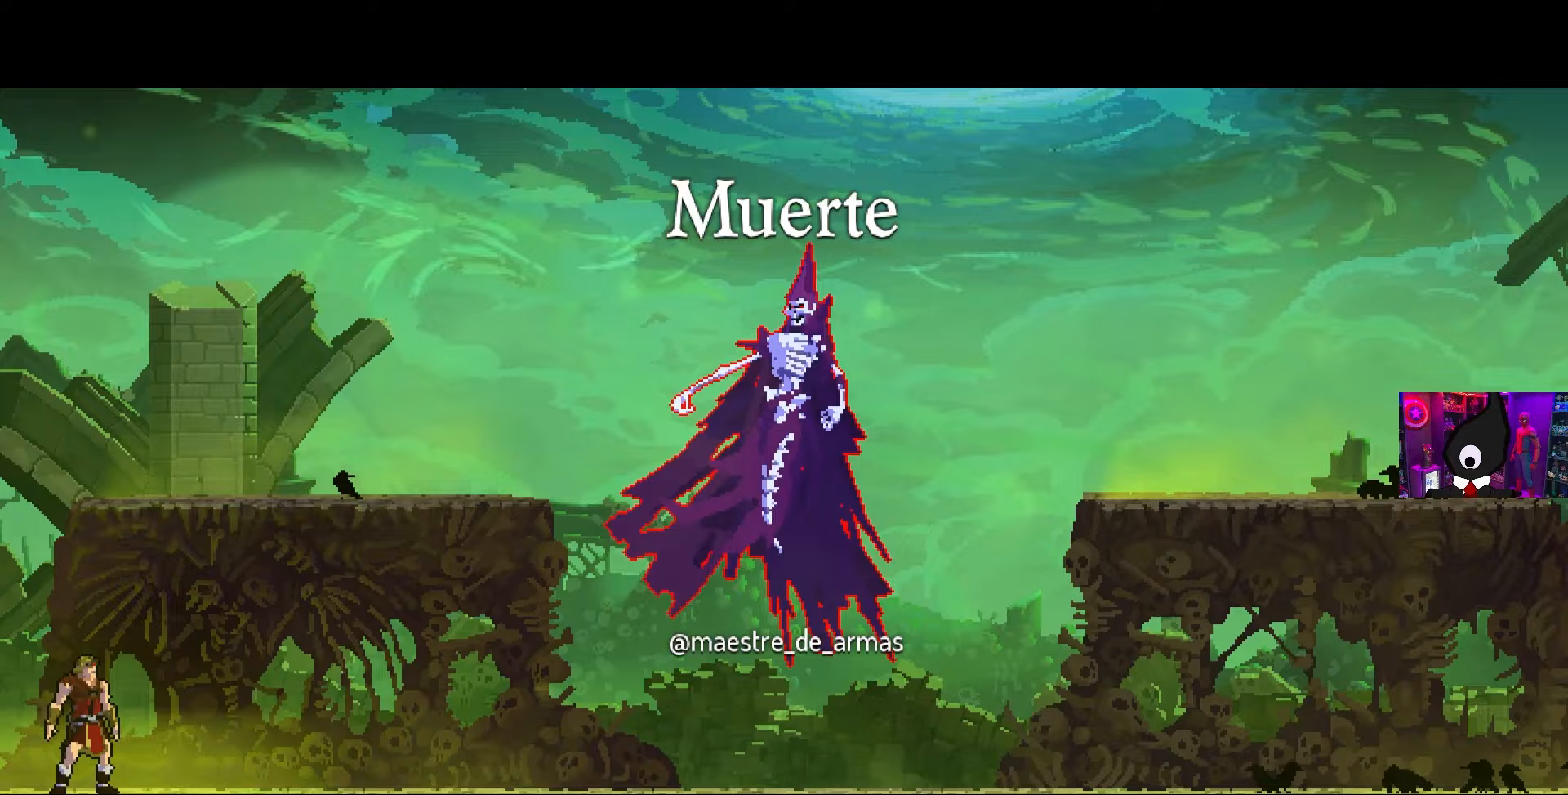
{"buttons": [], "left_stick": "center", "right_stick": "center", "events": []}
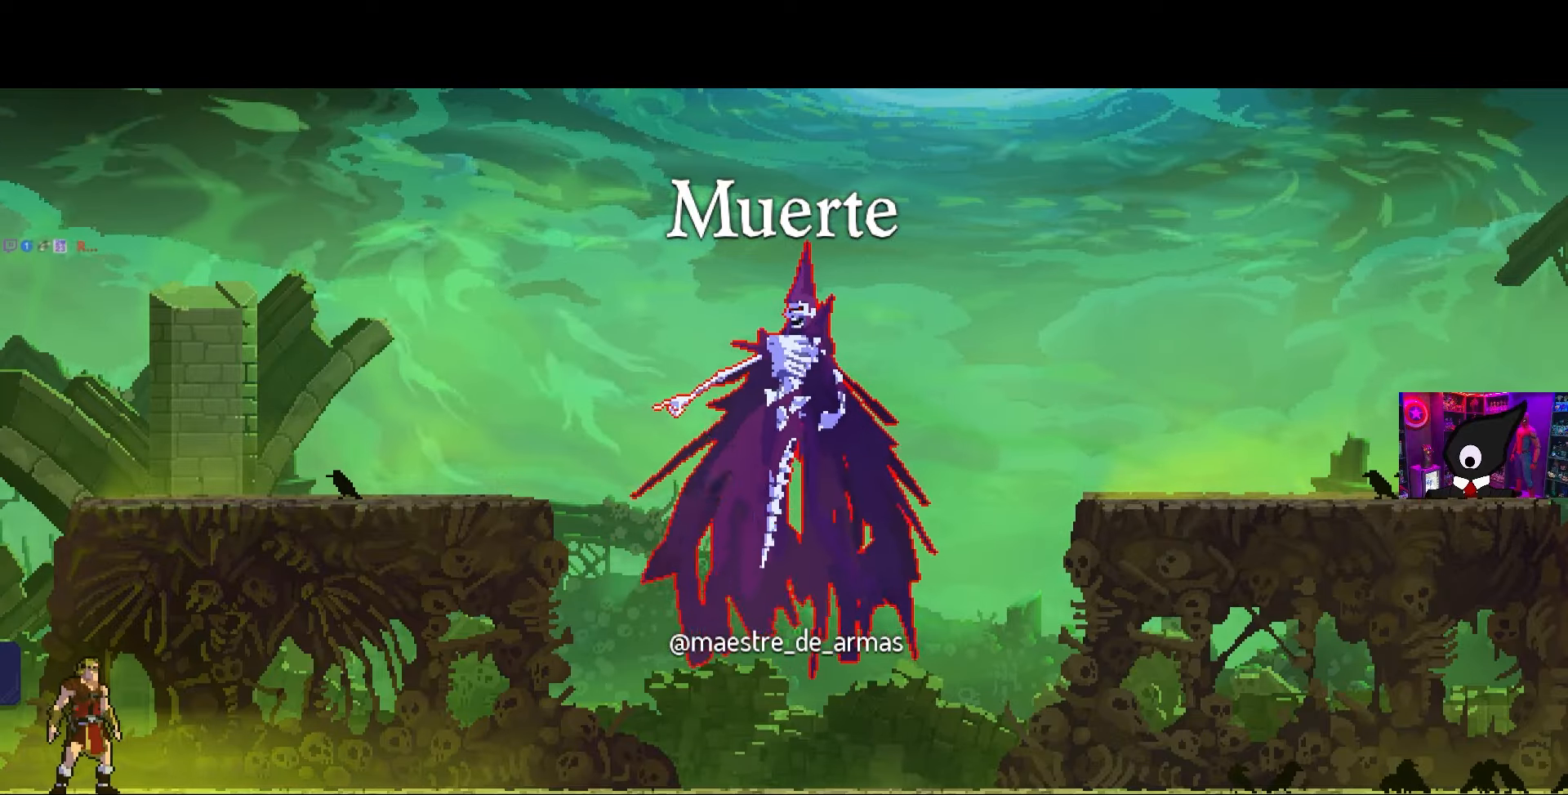
{"buttons": [], "left_stick": "center", "right_stick": "center", "events": []}
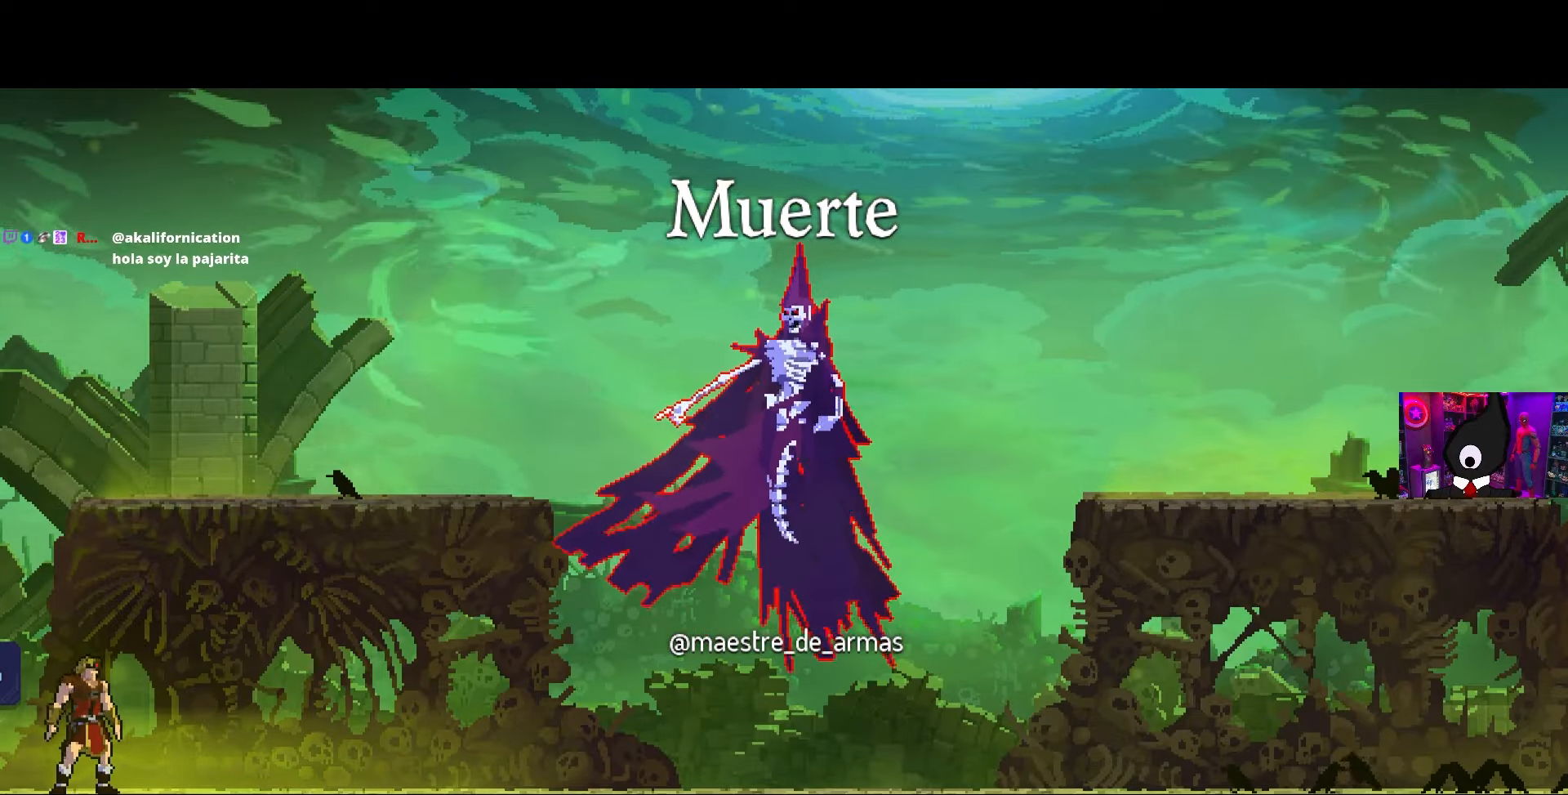
{"buttons": [], "left_stick": "center", "right_stick": "center", "events": []}
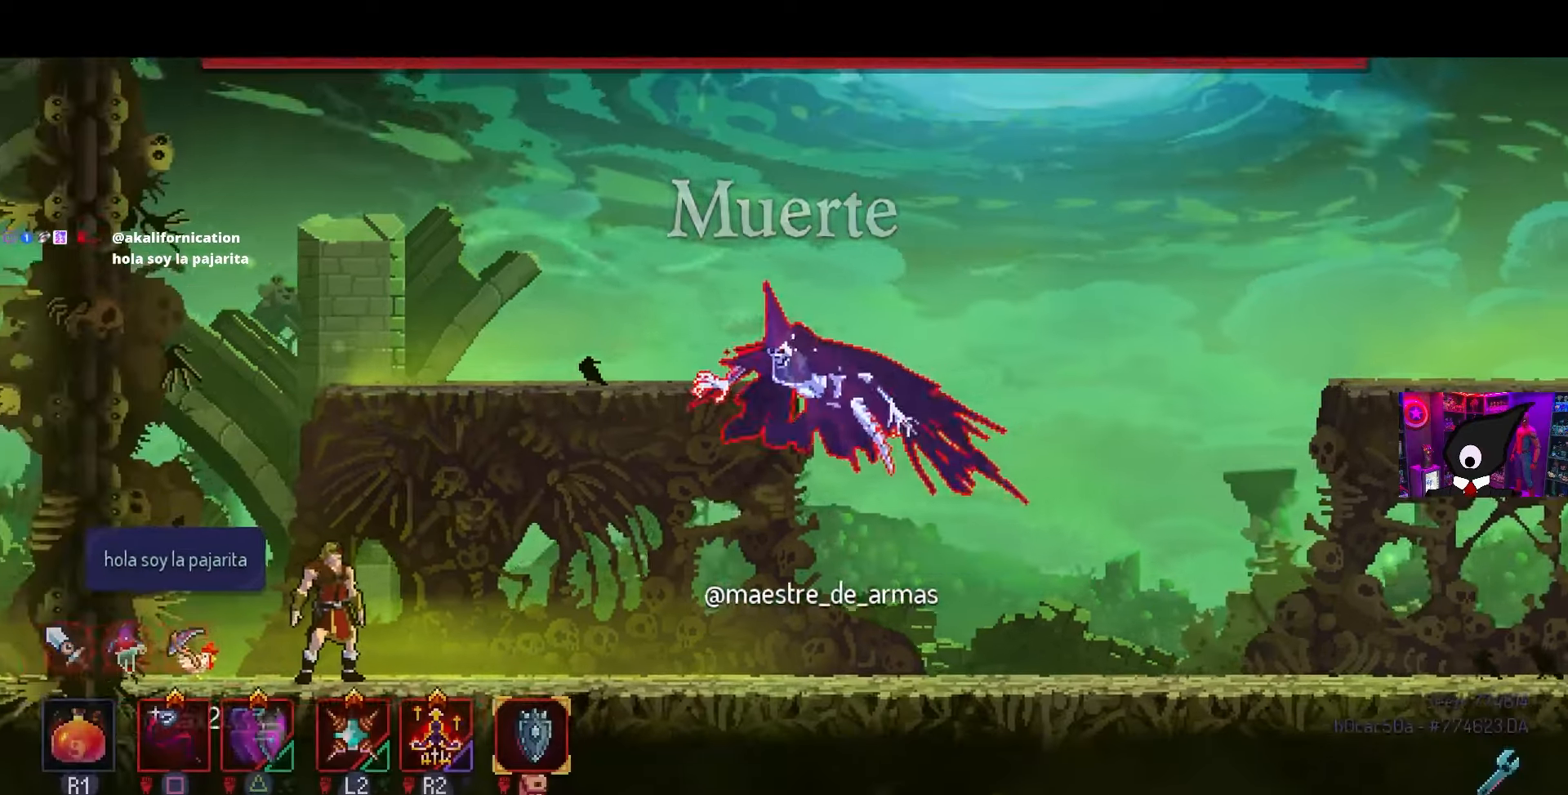
{"buttons": ["CIRCLE", "L2", "DPAD_RIGHT"], "left_stick": "center", "right_stick": "center", "events": [[450, "L2", "down"], [467, "CIRCLE", "down"], [483, "DPAD_RIGHT", "down"]]}
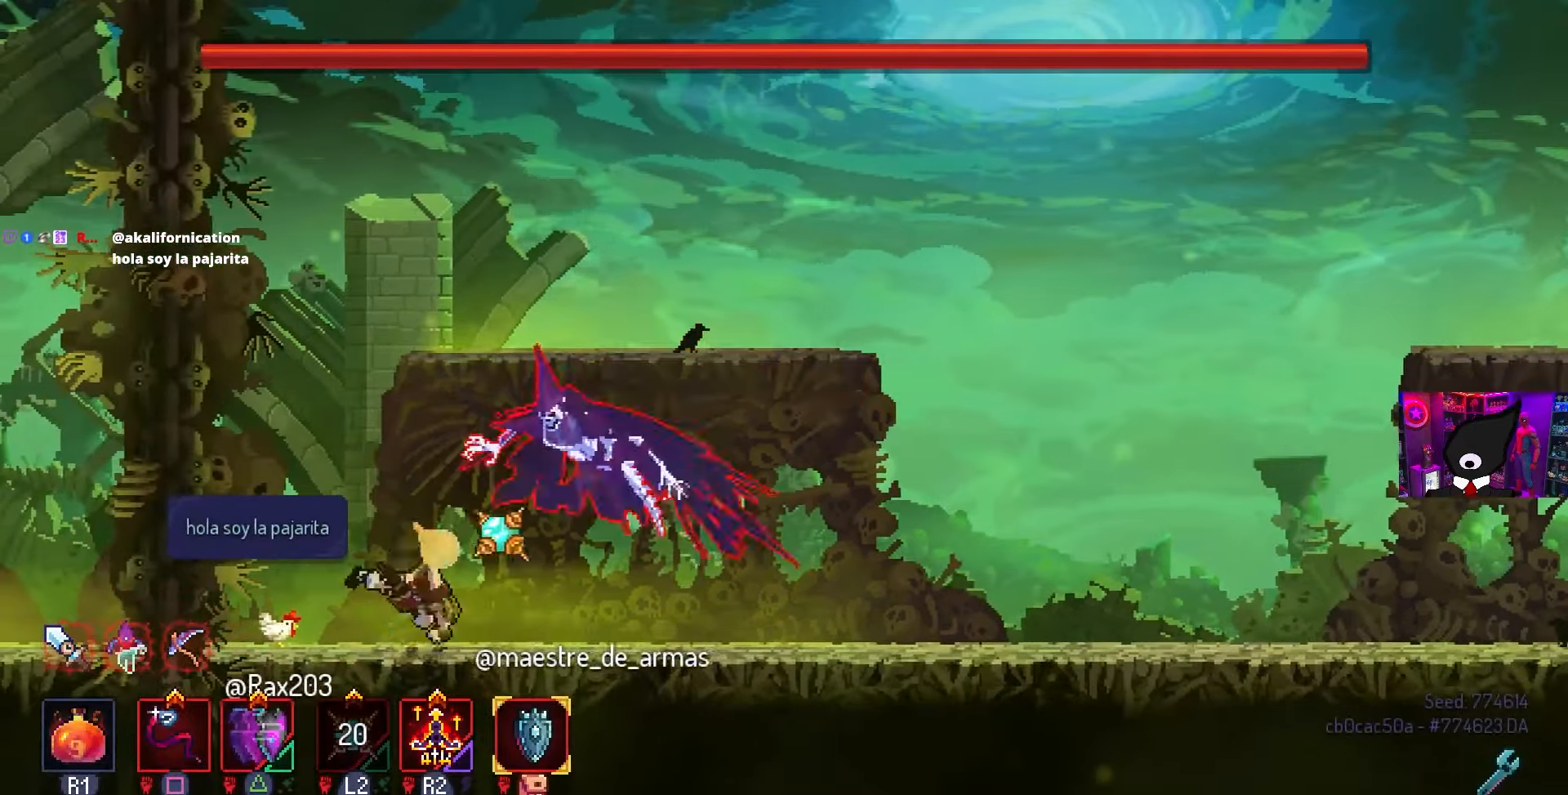
{"buttons": ["SQUARE"], "left_stick": "center", "right_stick": "center", "events": [[67, "R2", "down"], [117, "L2", "up"], [133, "CIRCLE", "up"], [183, "L2", "down"], [183, "R2", "up"], [267, "DPAD_LEFT", "down"], [267, "DPAD_RIGHT", "up"], [267, "DPAD_UP", "down"], [283, "SQUARE", "down"], [300, "DPAD_UP", "up"], [300, "L2", "up"], [467, "DPAD_LEFT", "up"]]}
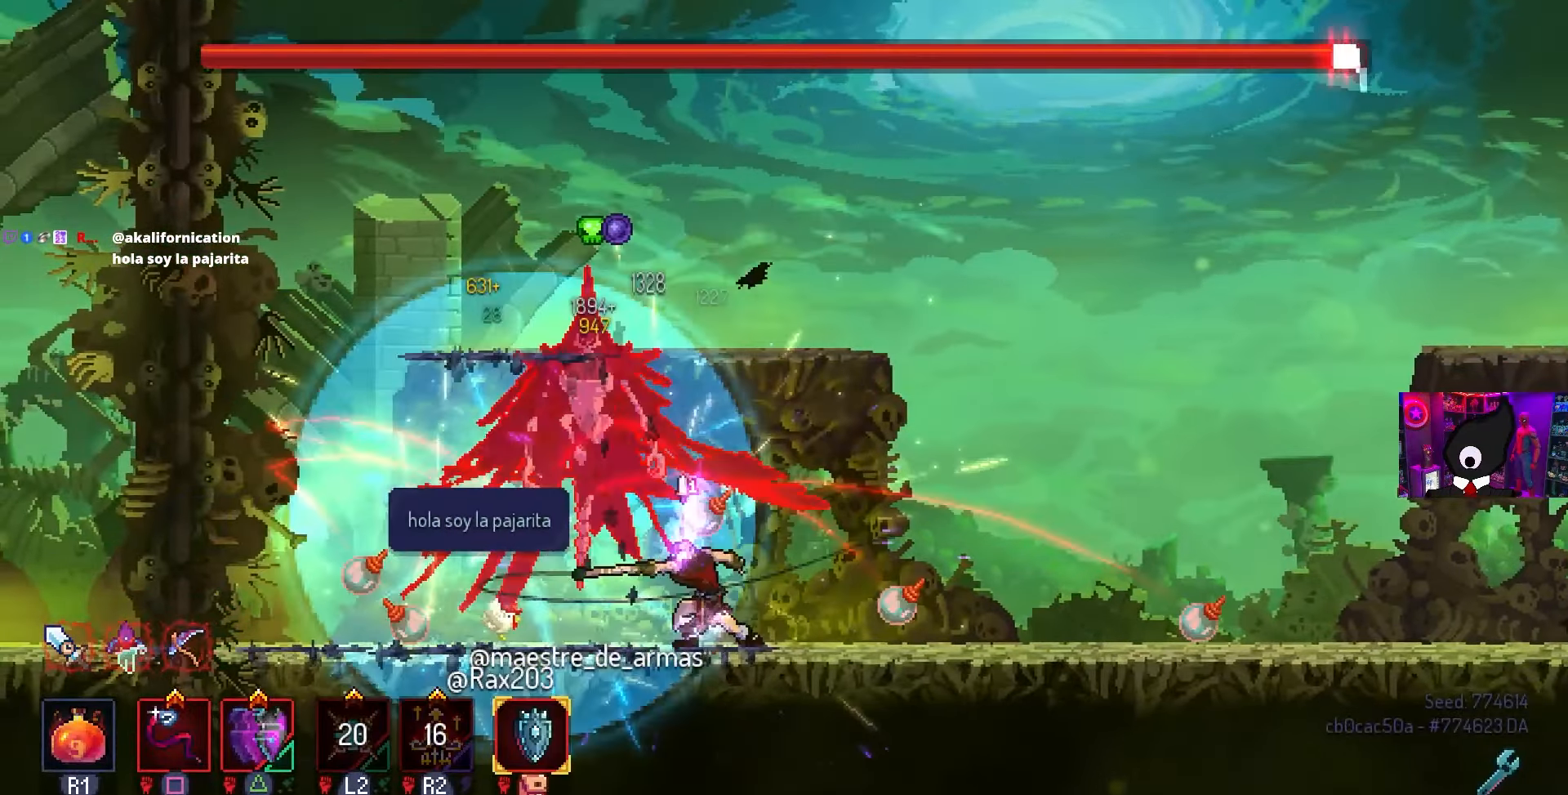
{"buttons": ["SQUARE"], "left_stick": "center", "right_stick": "center", "events": []}
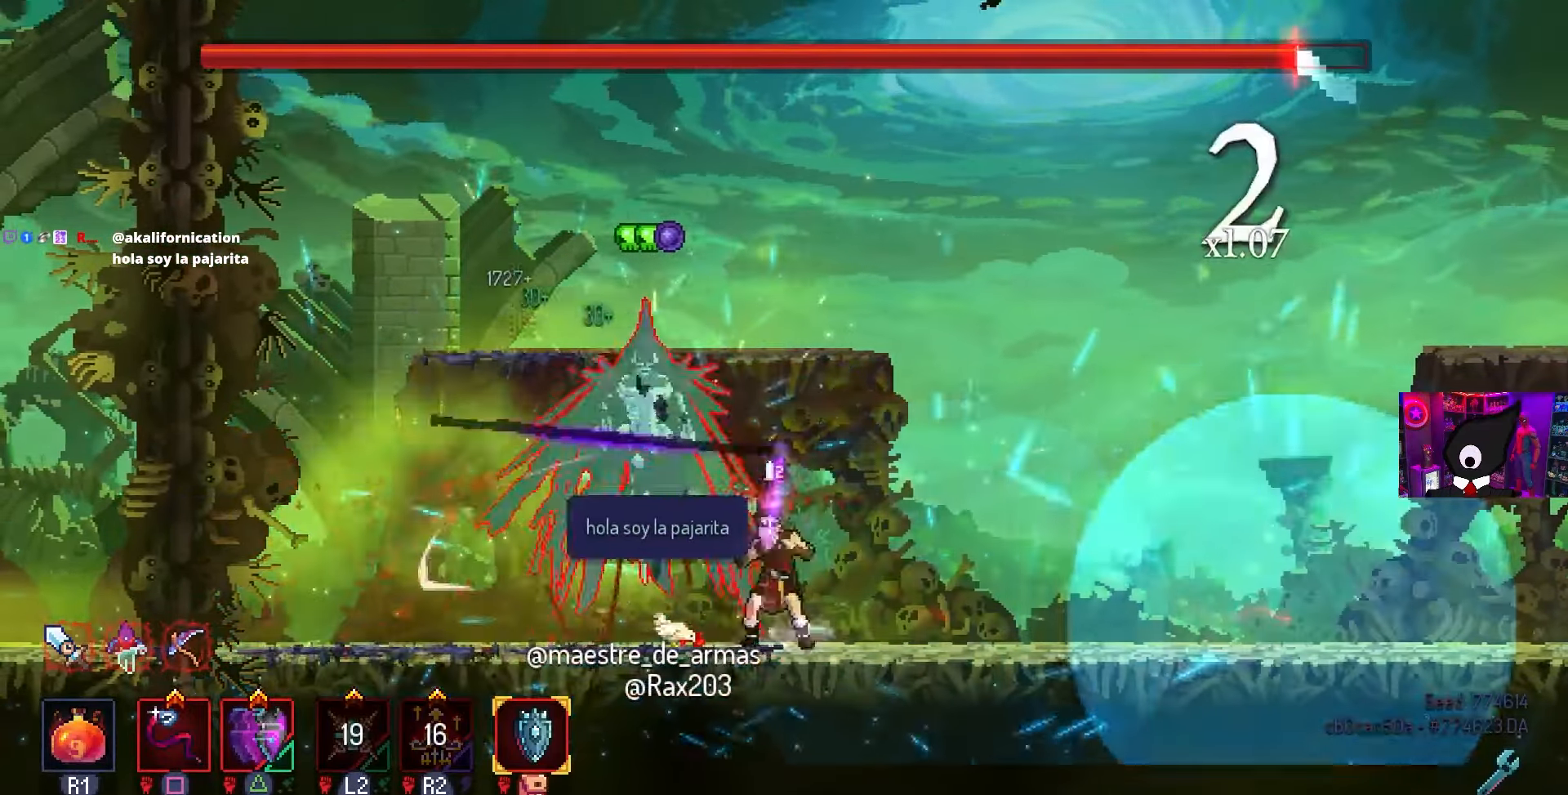
{"buttons": ["SQUARE"], "left_stick": "center", "right_stick": "center", "events": []}
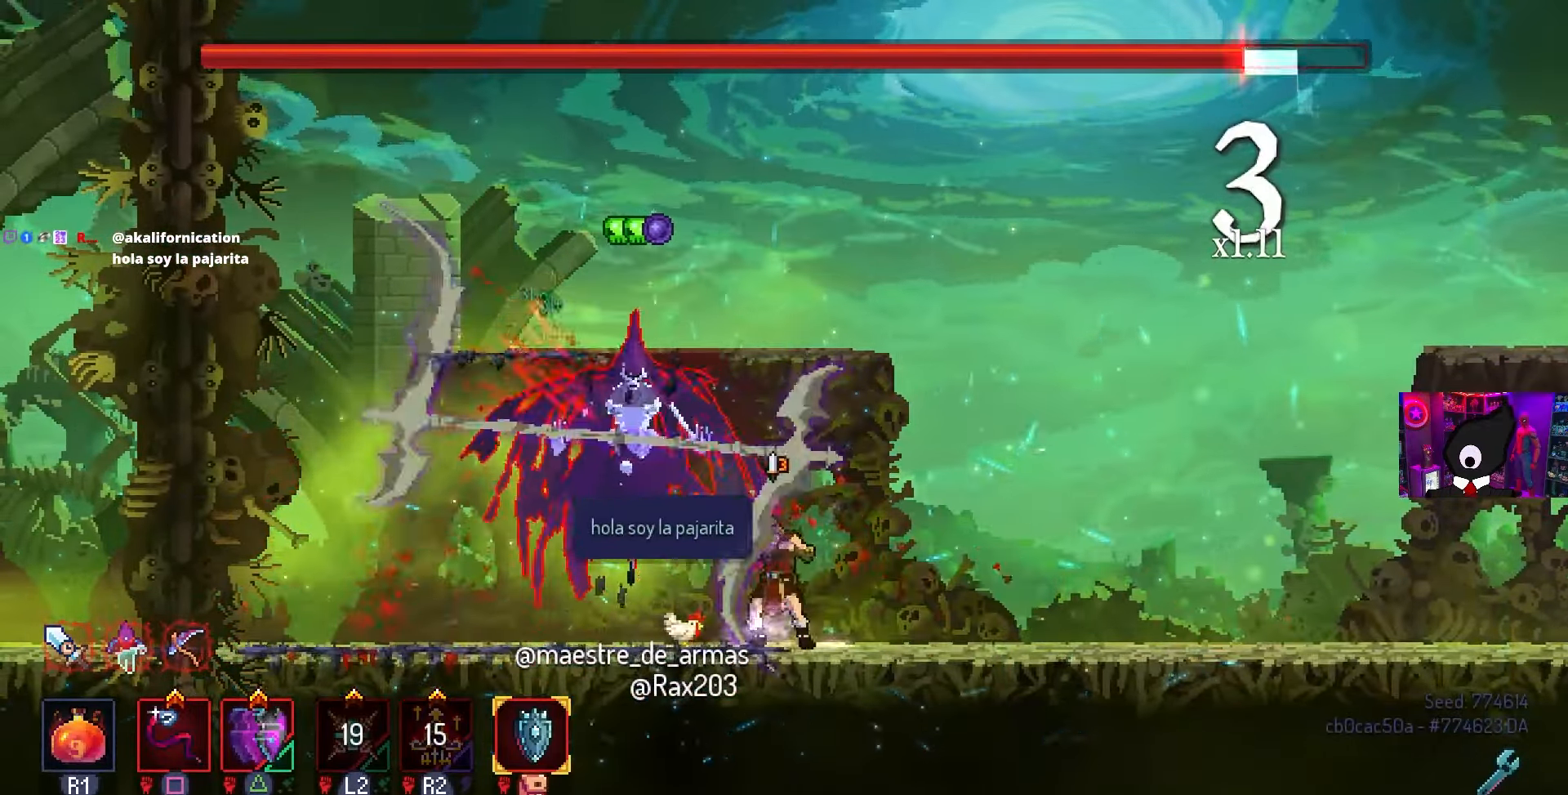
{"buttons": ["SQUARE"], "left_stick": "center", "right_stick": "center", "events": []}
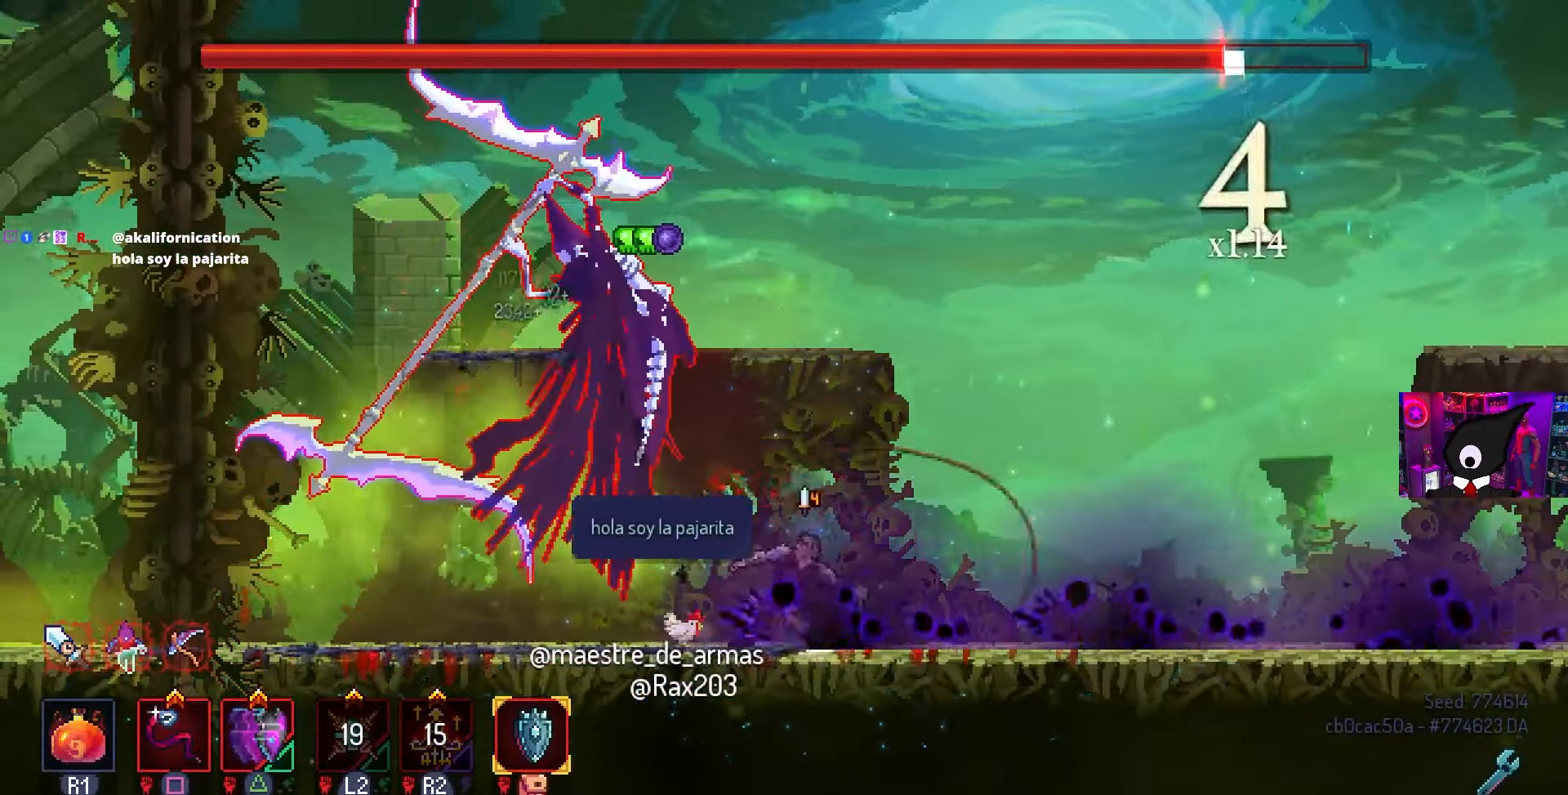
{"buttons": ["DPAD_LEFT"], "left_stick": "center", "right_stick": "center", "events": [[133, "SQUARE", "up"], [167, "DPAD_LEFT", "down"], [267, "CIRCLE", "down"], [367, "CIRCLE", "up"]]}
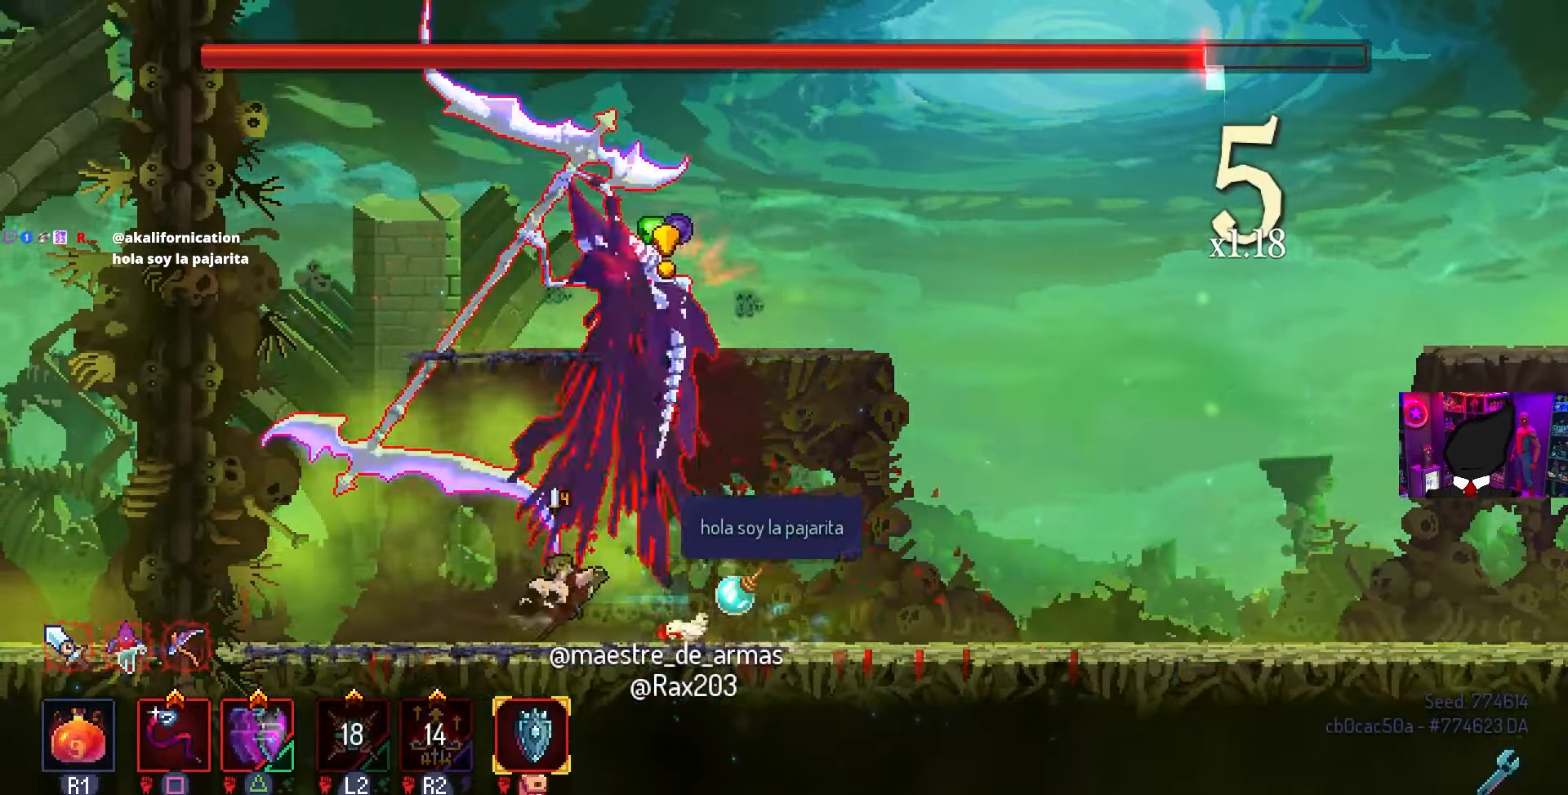
{"buttons": ["SQUARE"], "left_stick": "center", "right_stick": "center", "events": [[50, "DPAD_LEFT", "up"], [117, "SQUARE", "down"], [133, "DPAD_RIGHT", "down"], [417, "DPAD_RIGHT", "up"]]}
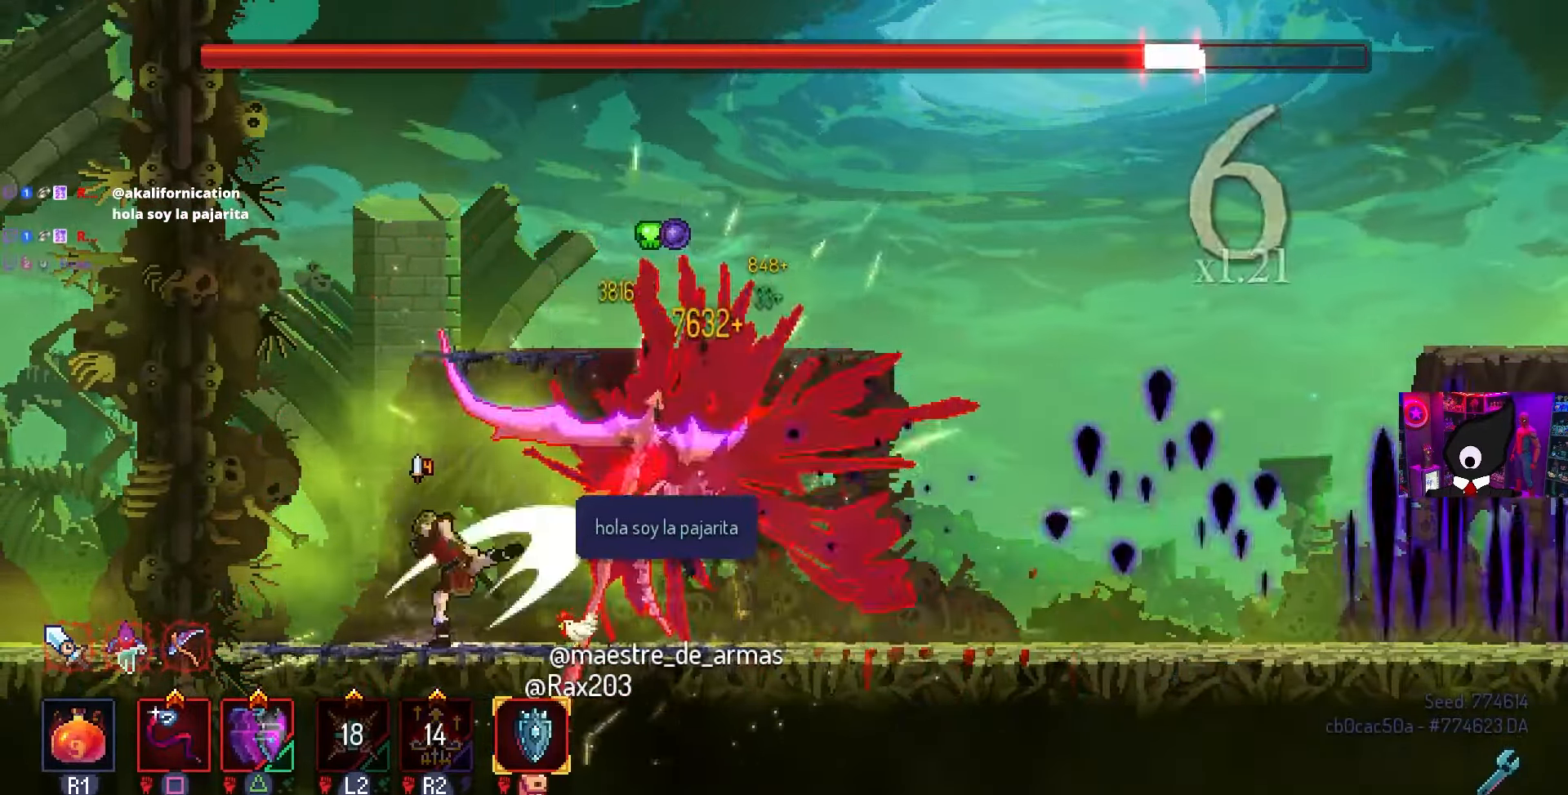
{"buttons": ["SQUARE"], "left_stick": "center", "right_stick": "center", "events": []}
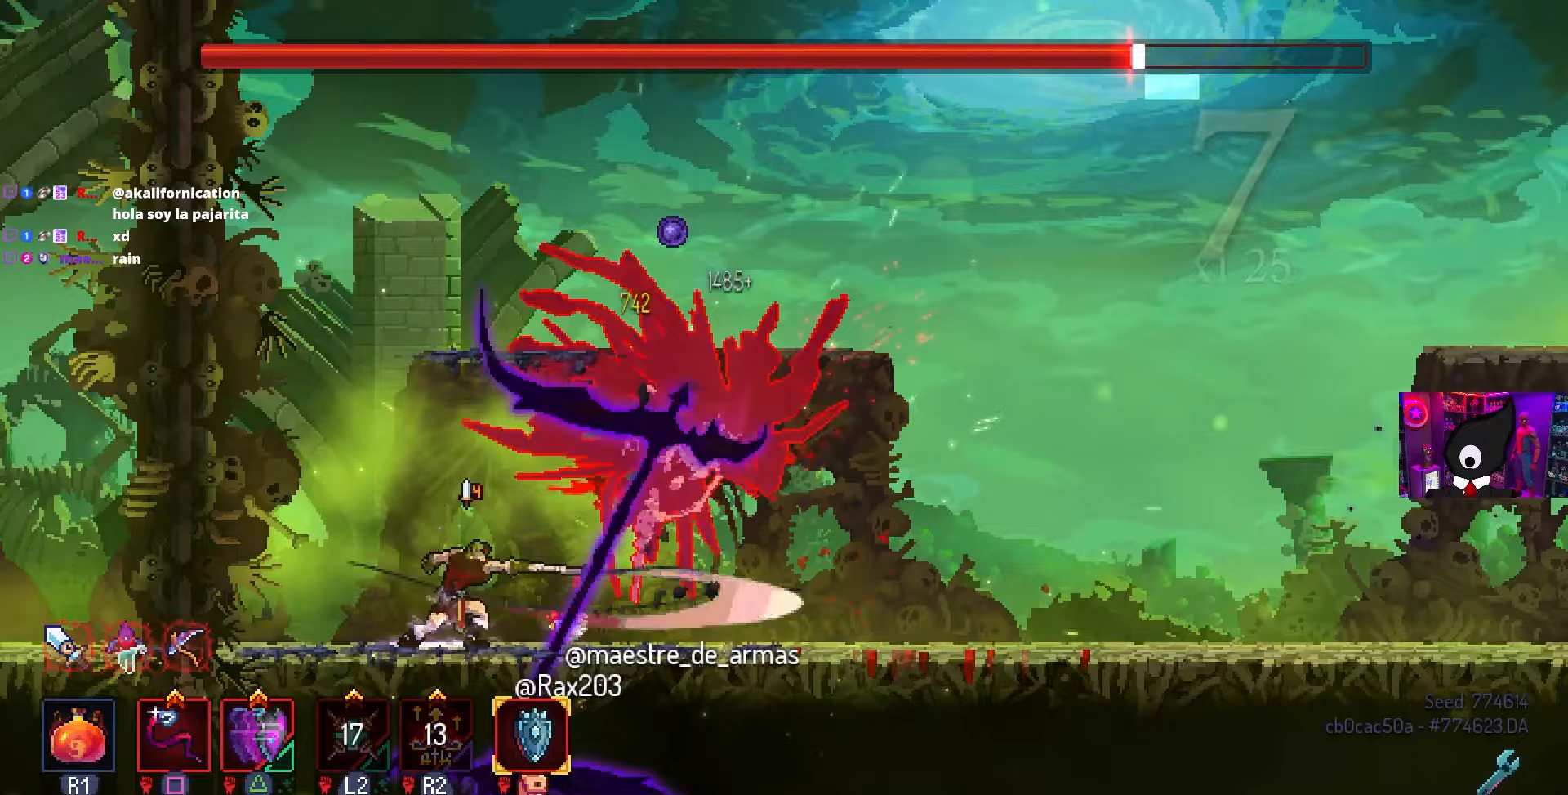
{"buttons": ["SQUARE"], "left_stick": "center", "right_stick": "center", "events": []}
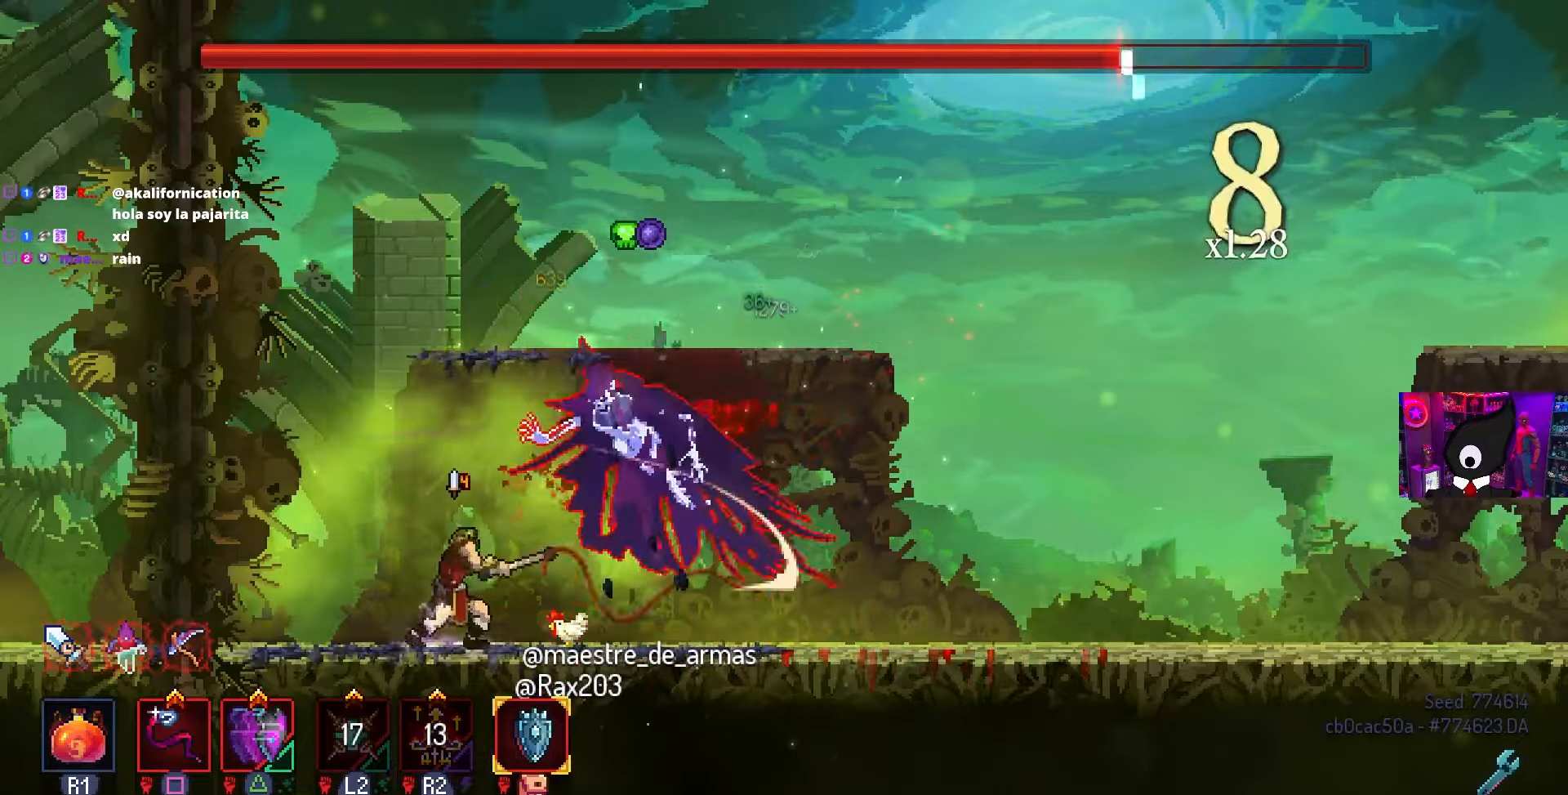
{"buttons": ["SQUARE"], "left_stick": "center", "right_stick": "center", "events": []}
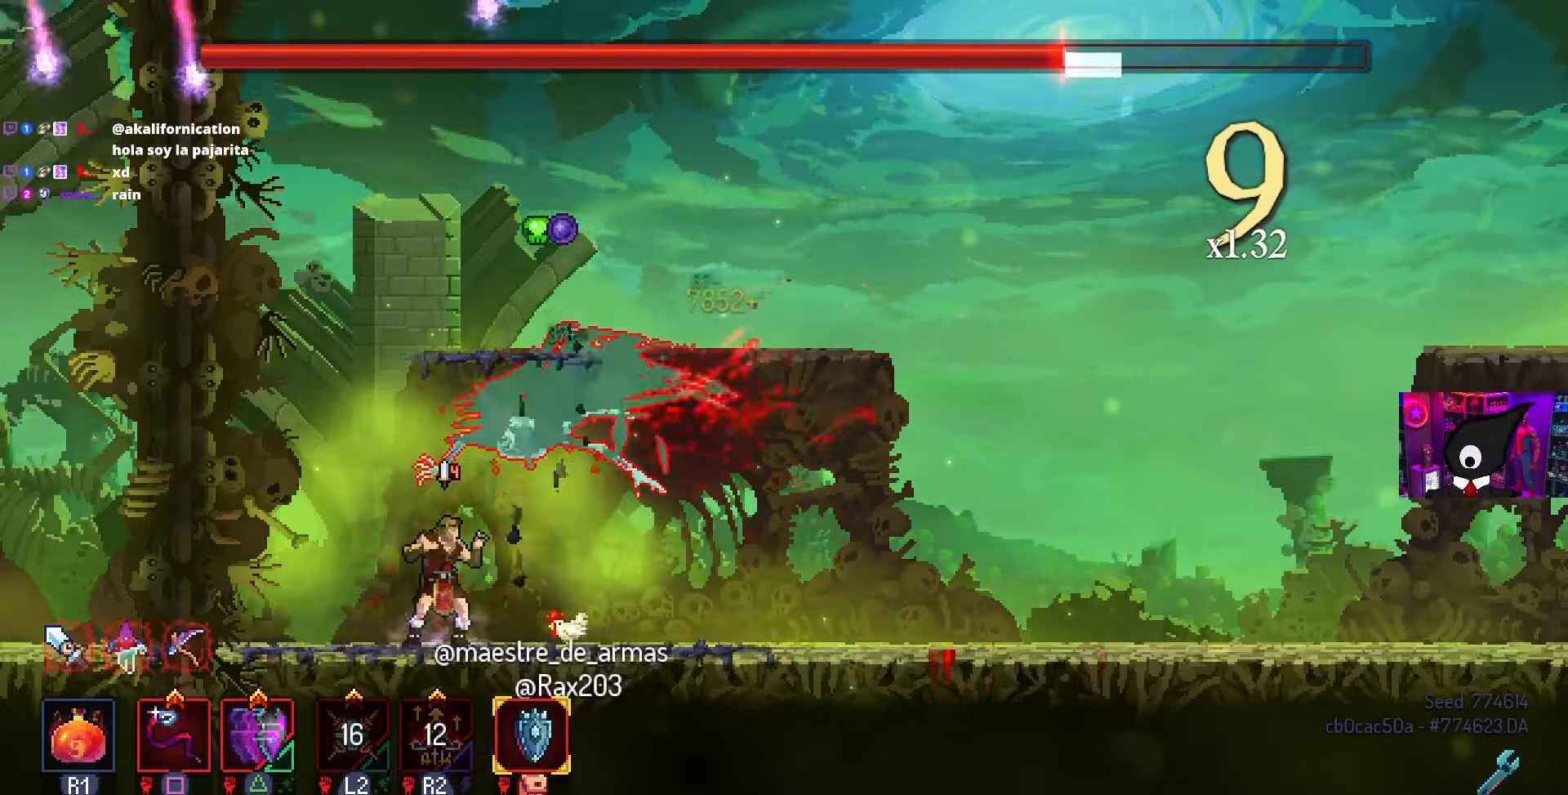
{"buttons": ["DPAD_RIGHT"], "left_stick": "center", "right_stick": "center", "events": [[433, "DPAD_RIGHT", "down"], [433, "SQUARE", "up"]]}
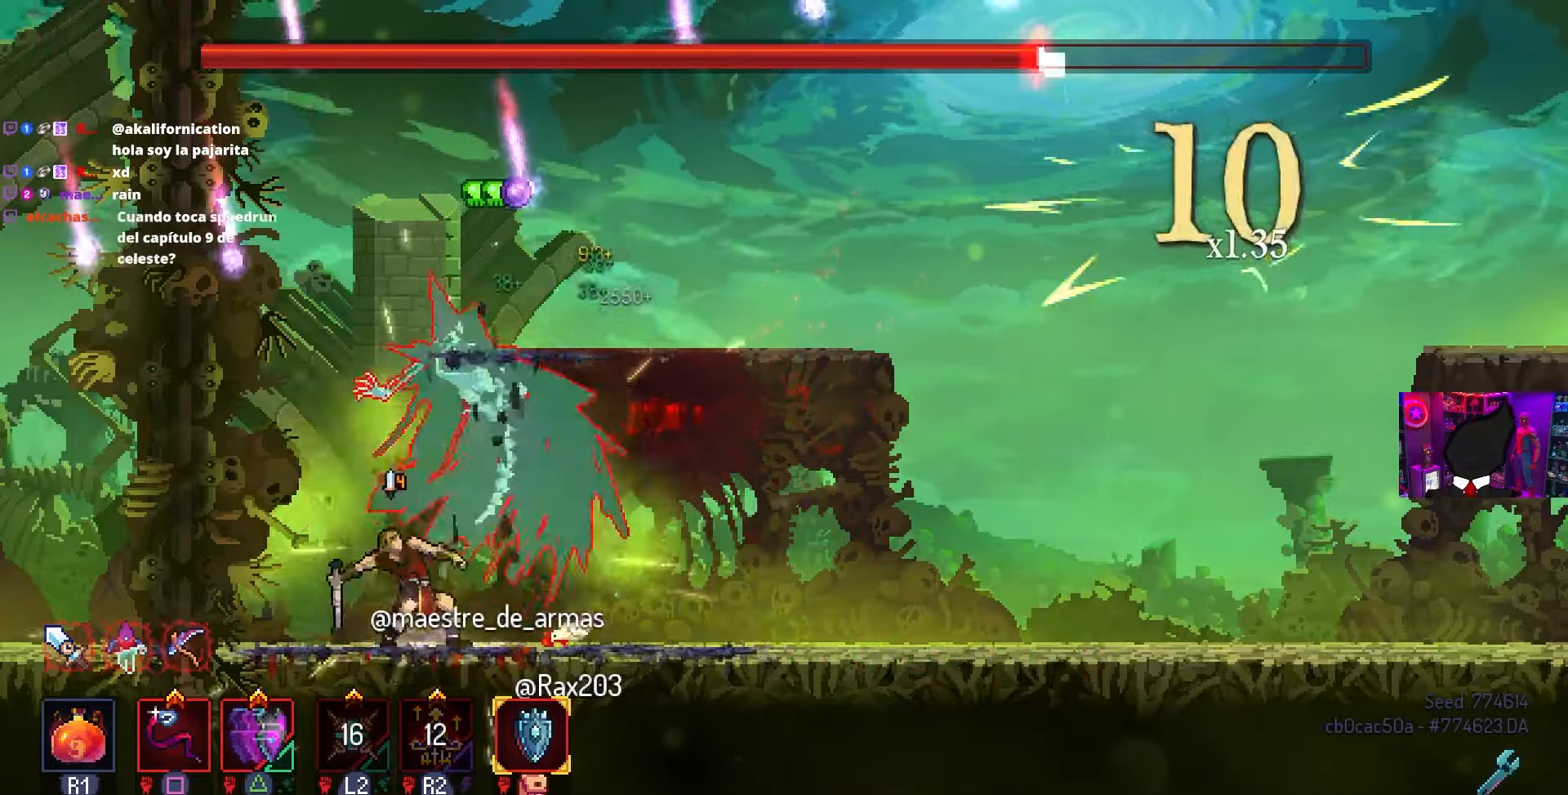
{"buttons": ["CIRCLE", "TRIANGLE", "DPAD_RIGHT"], "left_stick": "center", "right_stick": "center", "events": [[433, "TRIANGLE", "down"], [483, "CIRCLE", "down"]]}
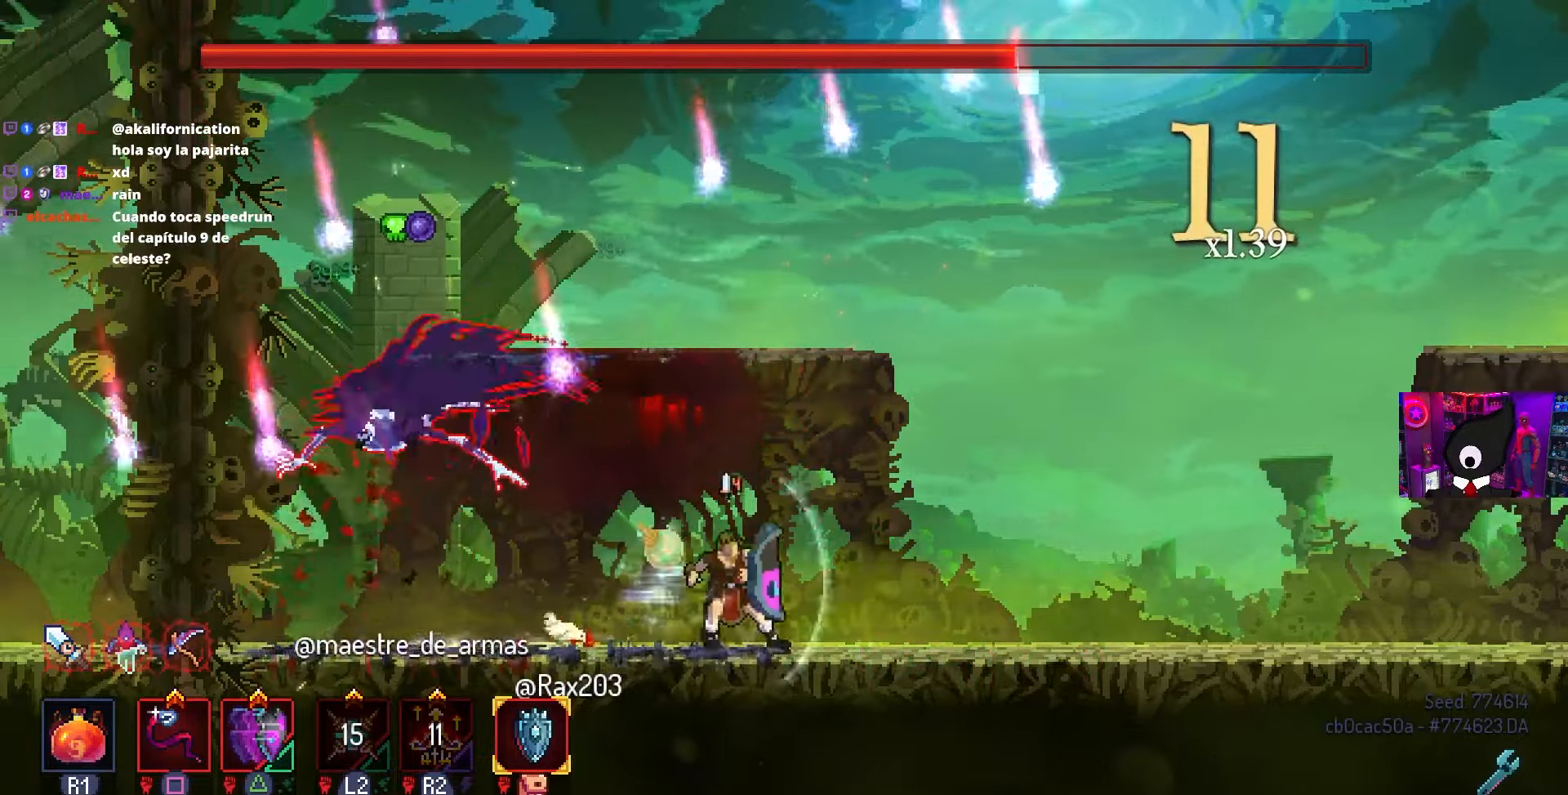
{"buttons": ["DPAD_RIGHT"], "left_stick": "center", "right_stick": "center", "events": [[50, "TRIANGLE", "up"], [433, "CIRCLE", "up"]]}
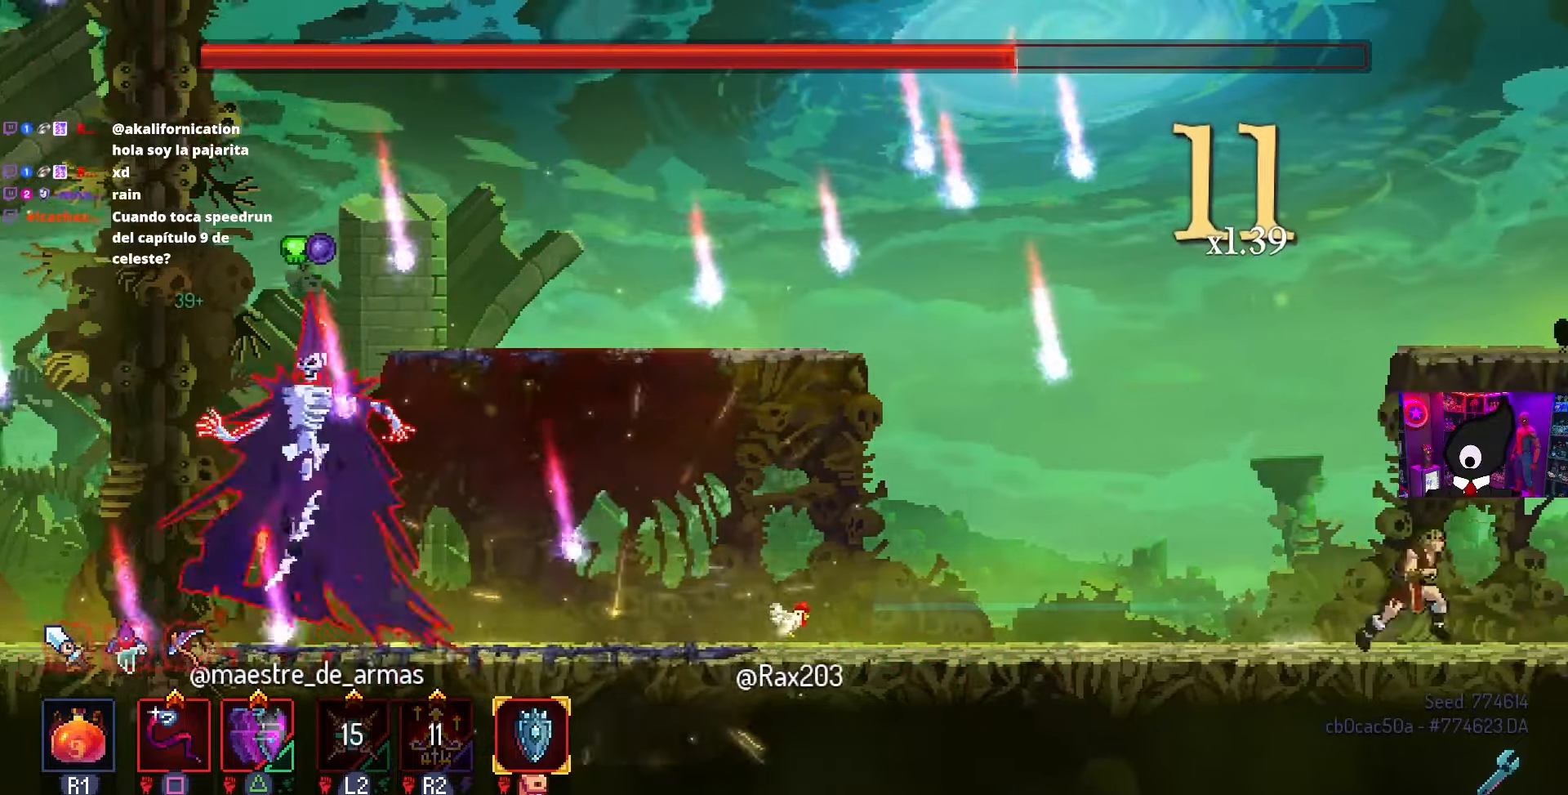
{"buttons": ["DPAD_RIGHT"], "left_stick": "center", "right_stick": "center", "events": []}
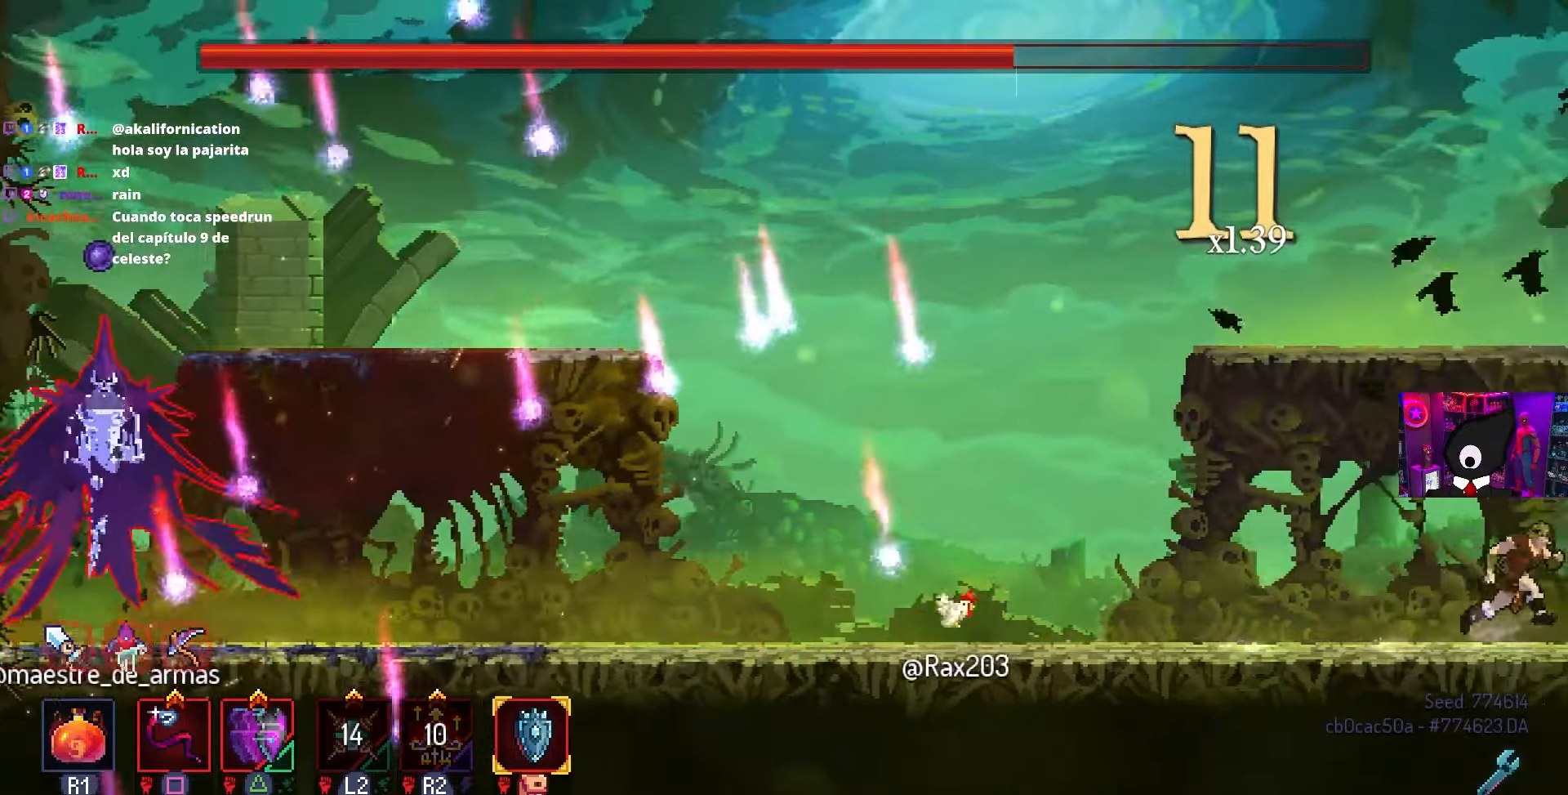
{"buttons": [], "left_stick": "center", "right_stick": "center", "events": [[100, "DPAD_RIGHT", "up"], [150, "DPAD_LEFT", "down"], [267, "DPAD_LEFT", "up"]]}
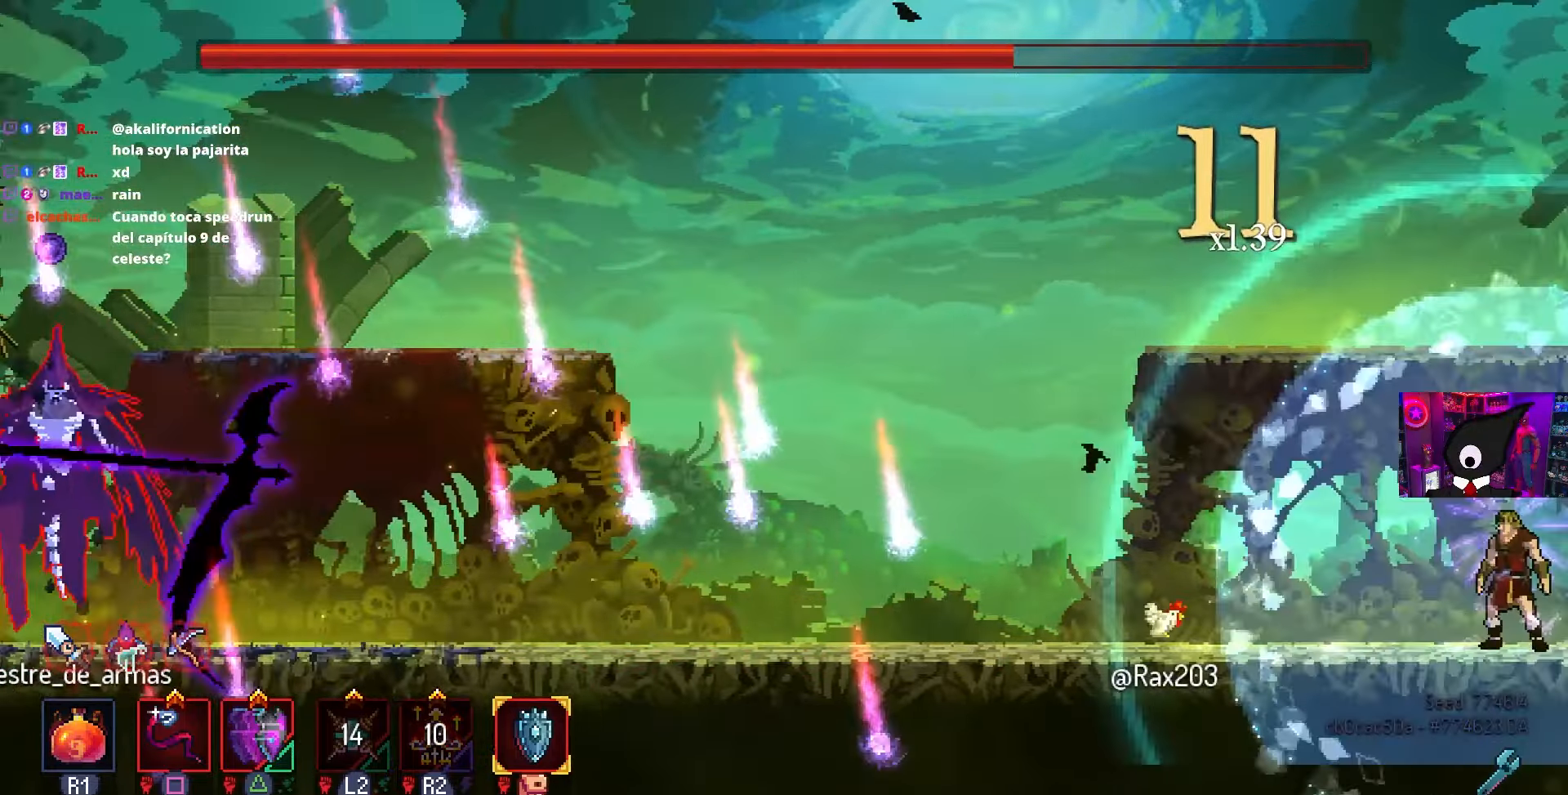
{"buttons": ["CROSS", "DPAD_LEFT"], "left_stick": "center", "right_stick": "center", "events": [[283, "CROSS", "down"], [400, "CROSS", "up"], [450, "CROSS", "down"], [483, "DPAD_LEFT", "down"]]}
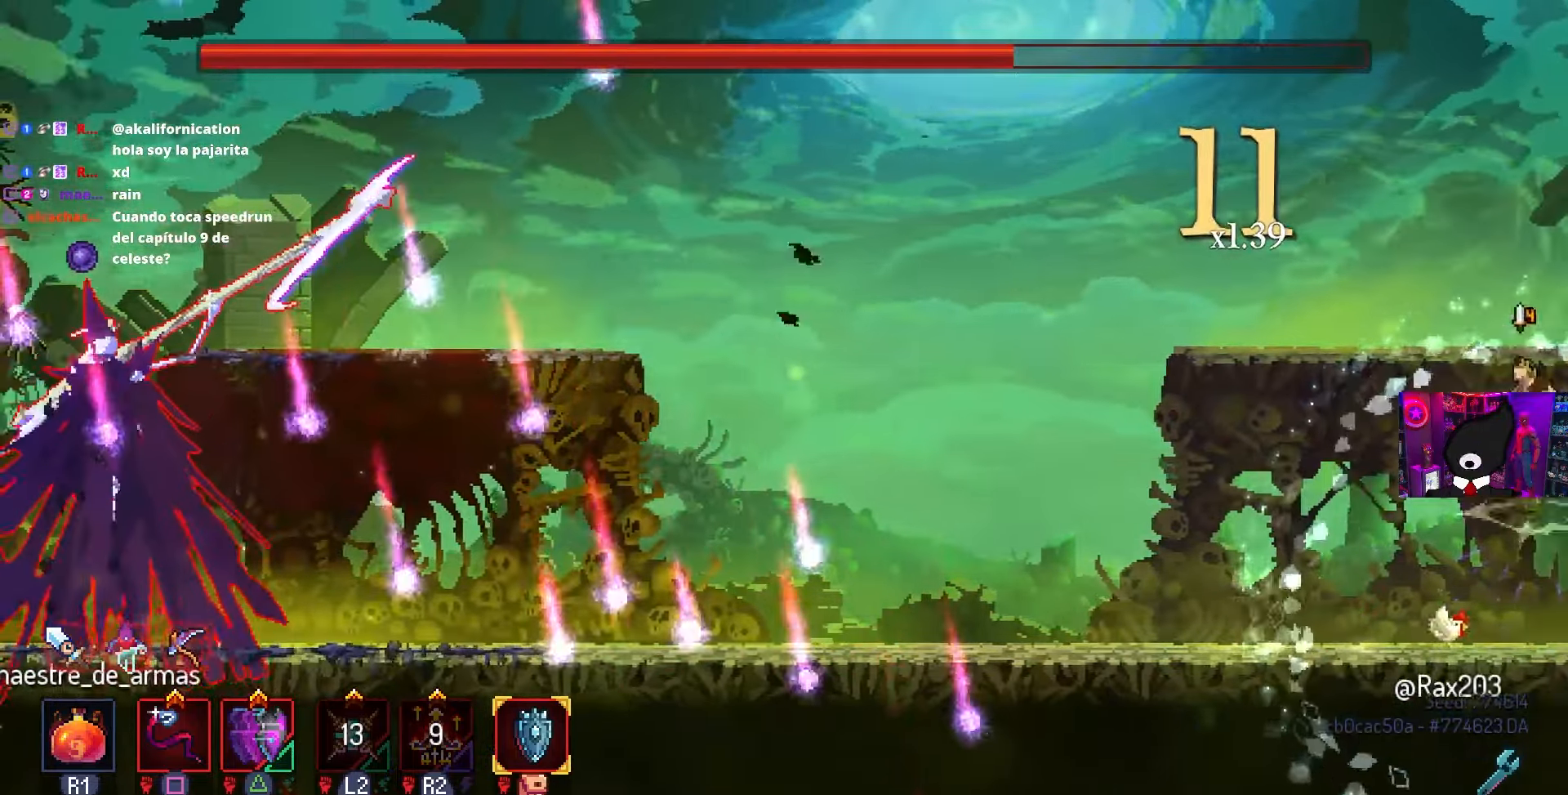
{"buttons": [], "left_stick": "center", "right_stick": "center", "events": [[17, "CROSS", "up"], [83, "DPAD_LEFT", "up"]]}
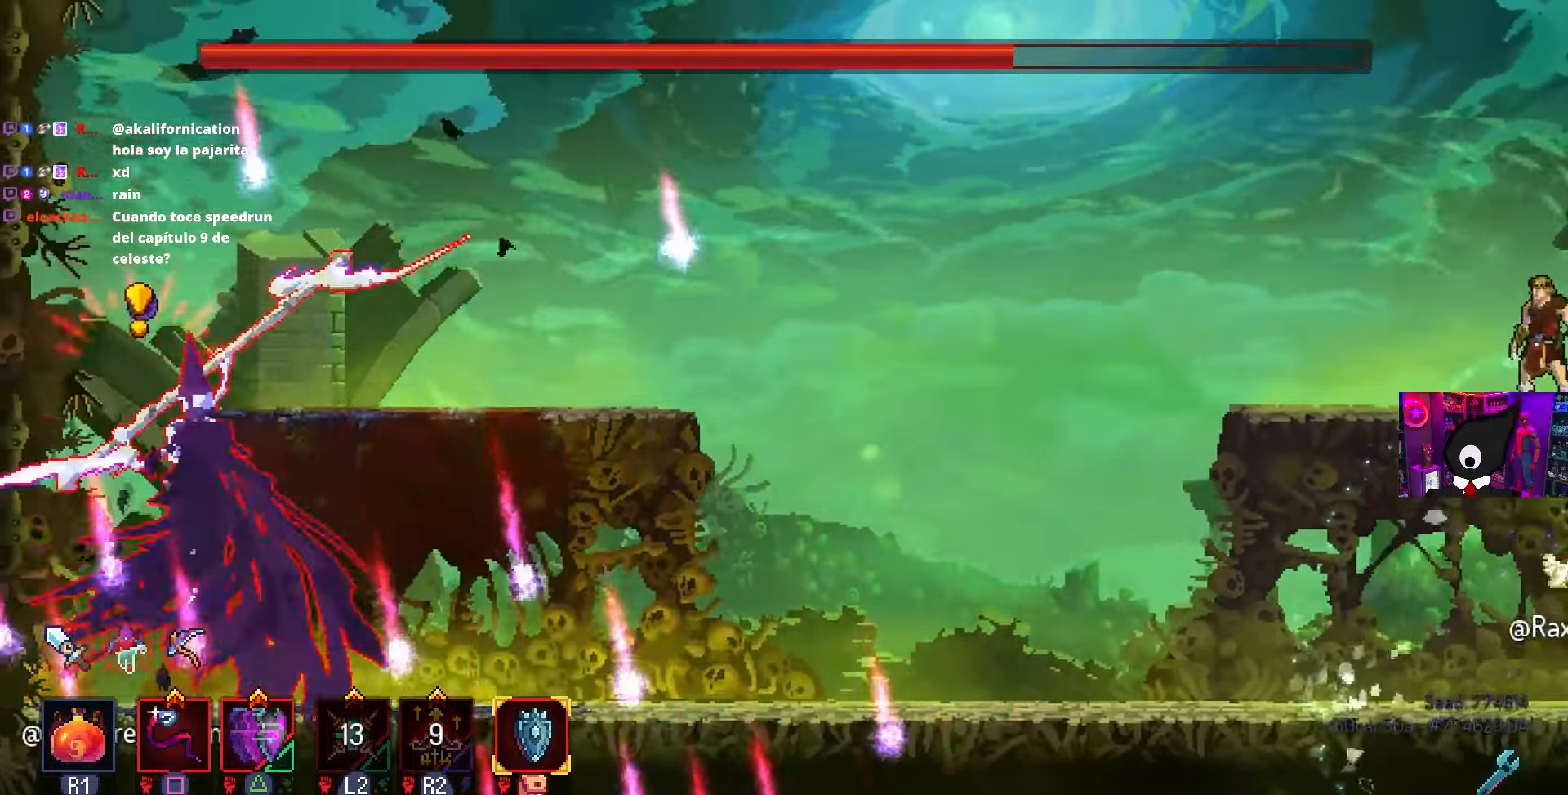
{"buttons": ["TRIANGLE", "DPAD_LEFT"], "left_stick": "center", "right_stick": "center", "events": [[200, "DPAD_LEFT", "down"], [250, "CROSS", "down"], [367, "CROSS", "up"], [483, "TRIANGLE", "down"]]}
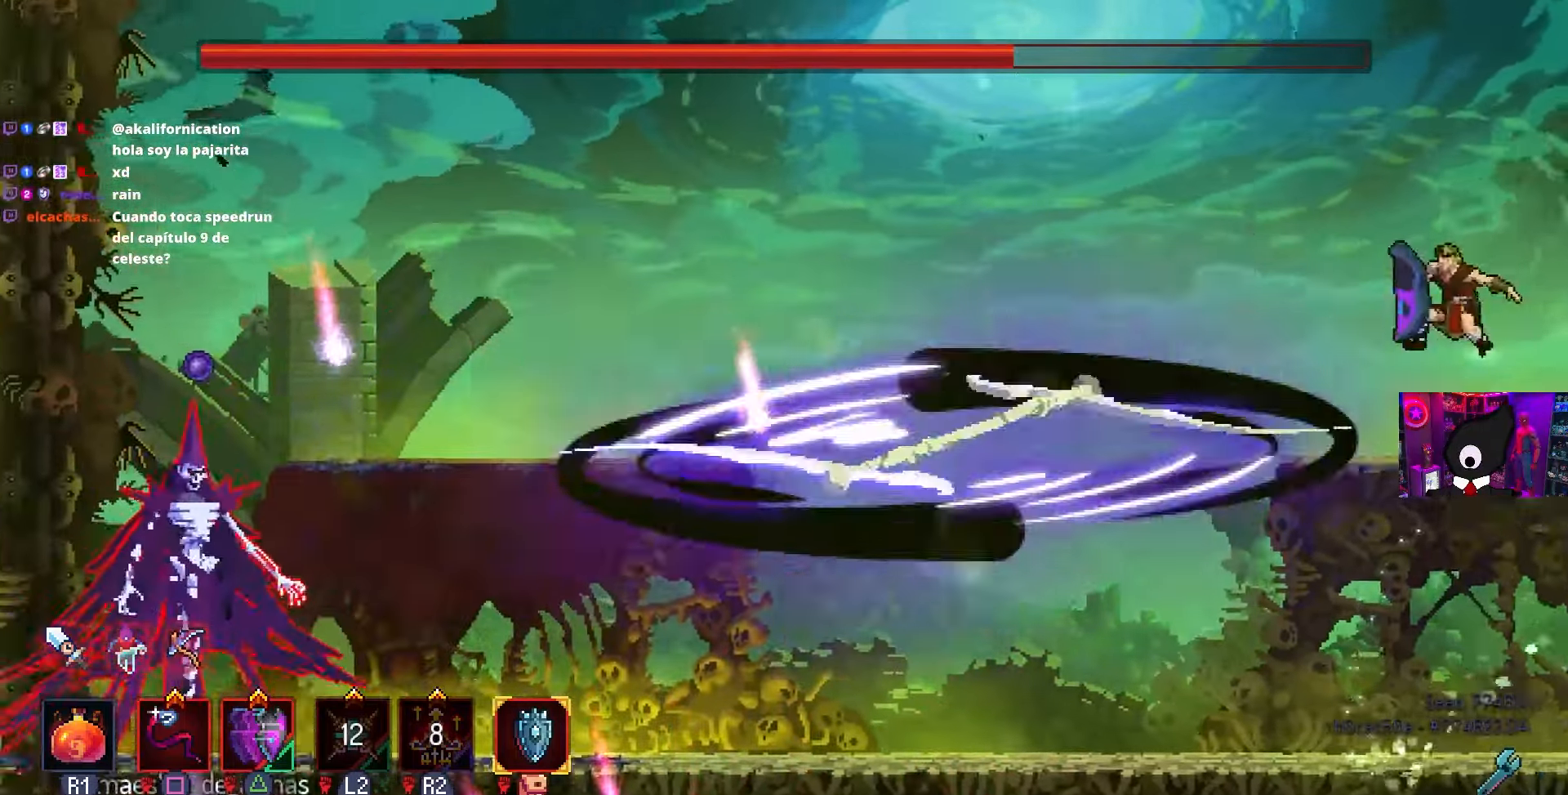
{"buttons": ["DPAD_LEFT"], "left_stick": "center", "right_stick": "center", "events": [[33, "CIRCLE", "down"], [83, "TRIANGLE", "up"], [383, "CROSS", "down"], [417, "CIRCLE", "up"], [500, "CROSS", "up"]]}